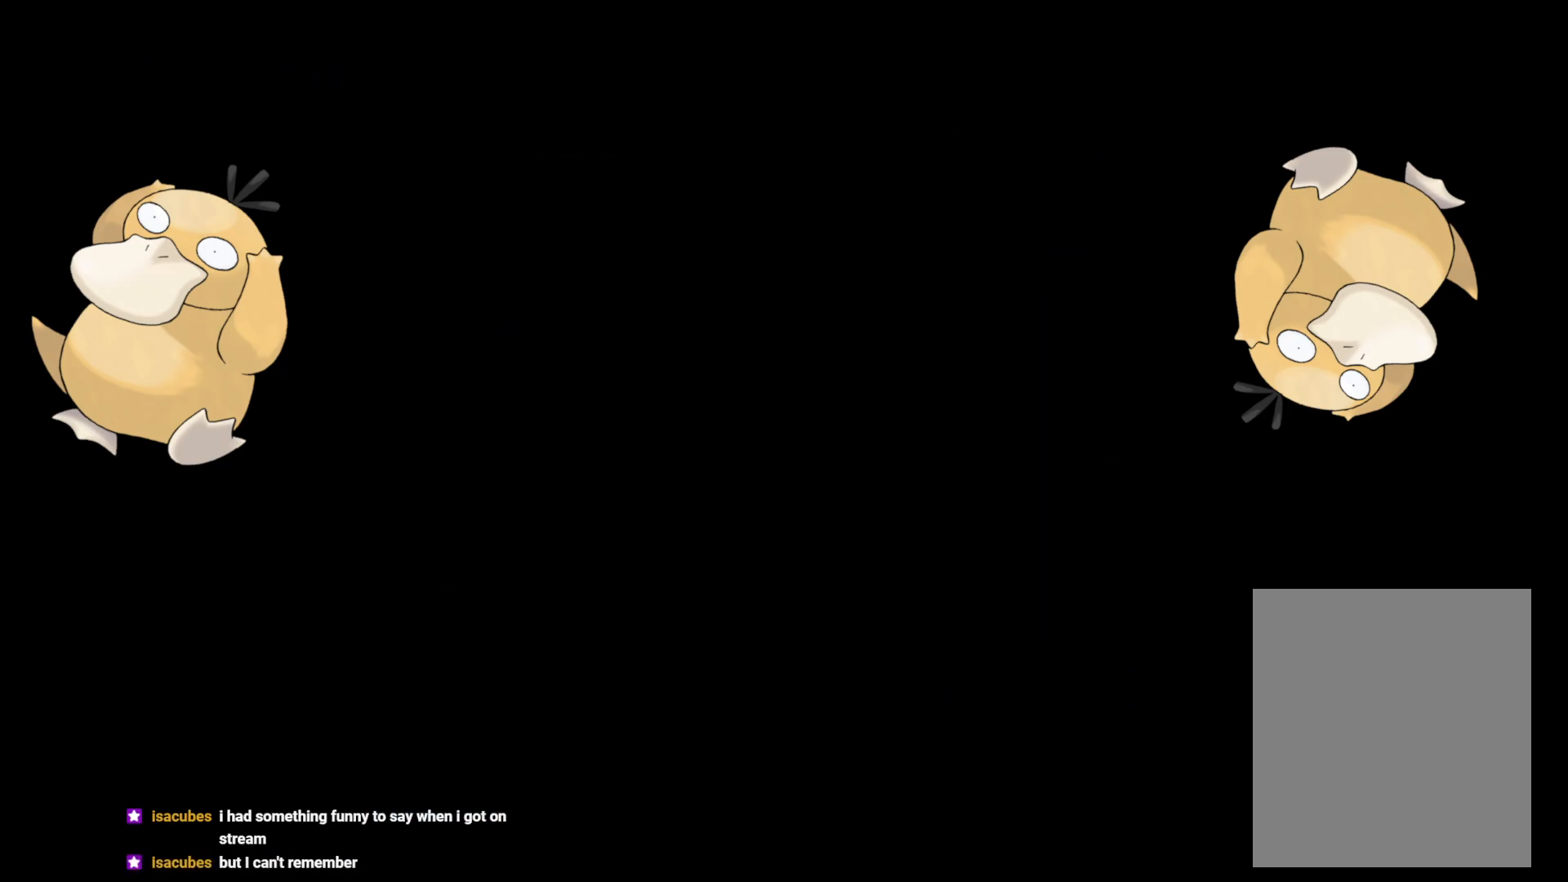
Gameplay with a controller (Nintendo layout); each line is a JSON object with the inputs held at the frame after it. "events" lists button and stick changes between this image and that frame as [ms after this image, input, new state], when the widget could be followed in between. Not read: L3 R3.
{"buttons": ["R1", "DPAD_RIGHT"], "left_stick": "center", "right_stick": "center", "events": [[350, "DPAD_RIGHT", "down"], [383, "B", "down"], [417, "R1", "down"], [500, "B", "up"]]}
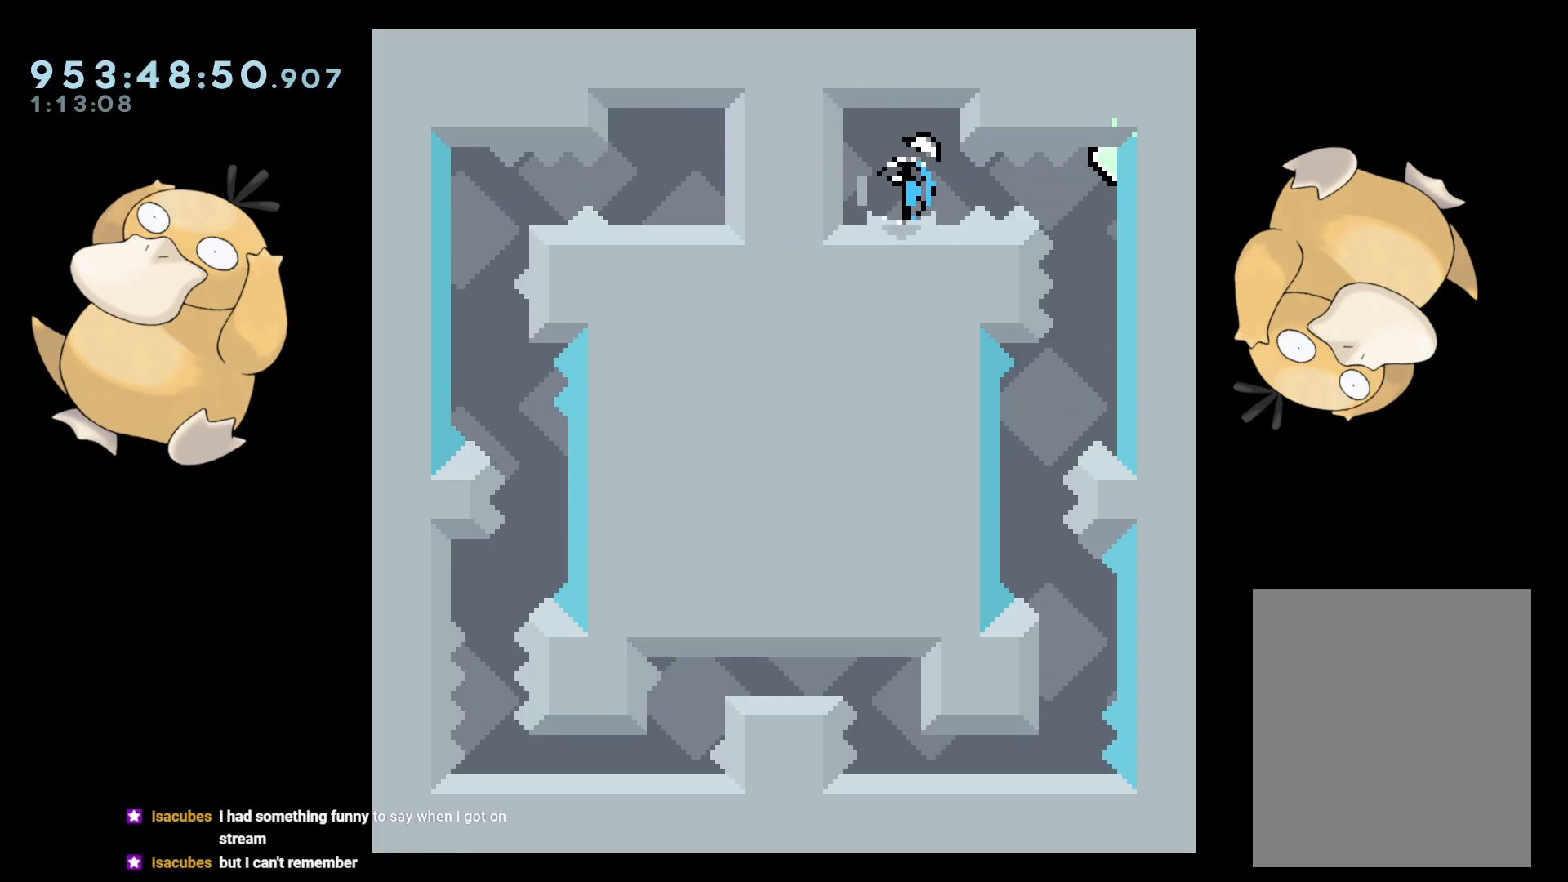
{"buttons": ["DPAD_LEFT"], "left_stick": "center", "right_stick": "center", "events": [[33, "R1", "up"], [133, "DPAD_RIGHT", "up"], [483, "DPAD_LEFT", "down"]]}
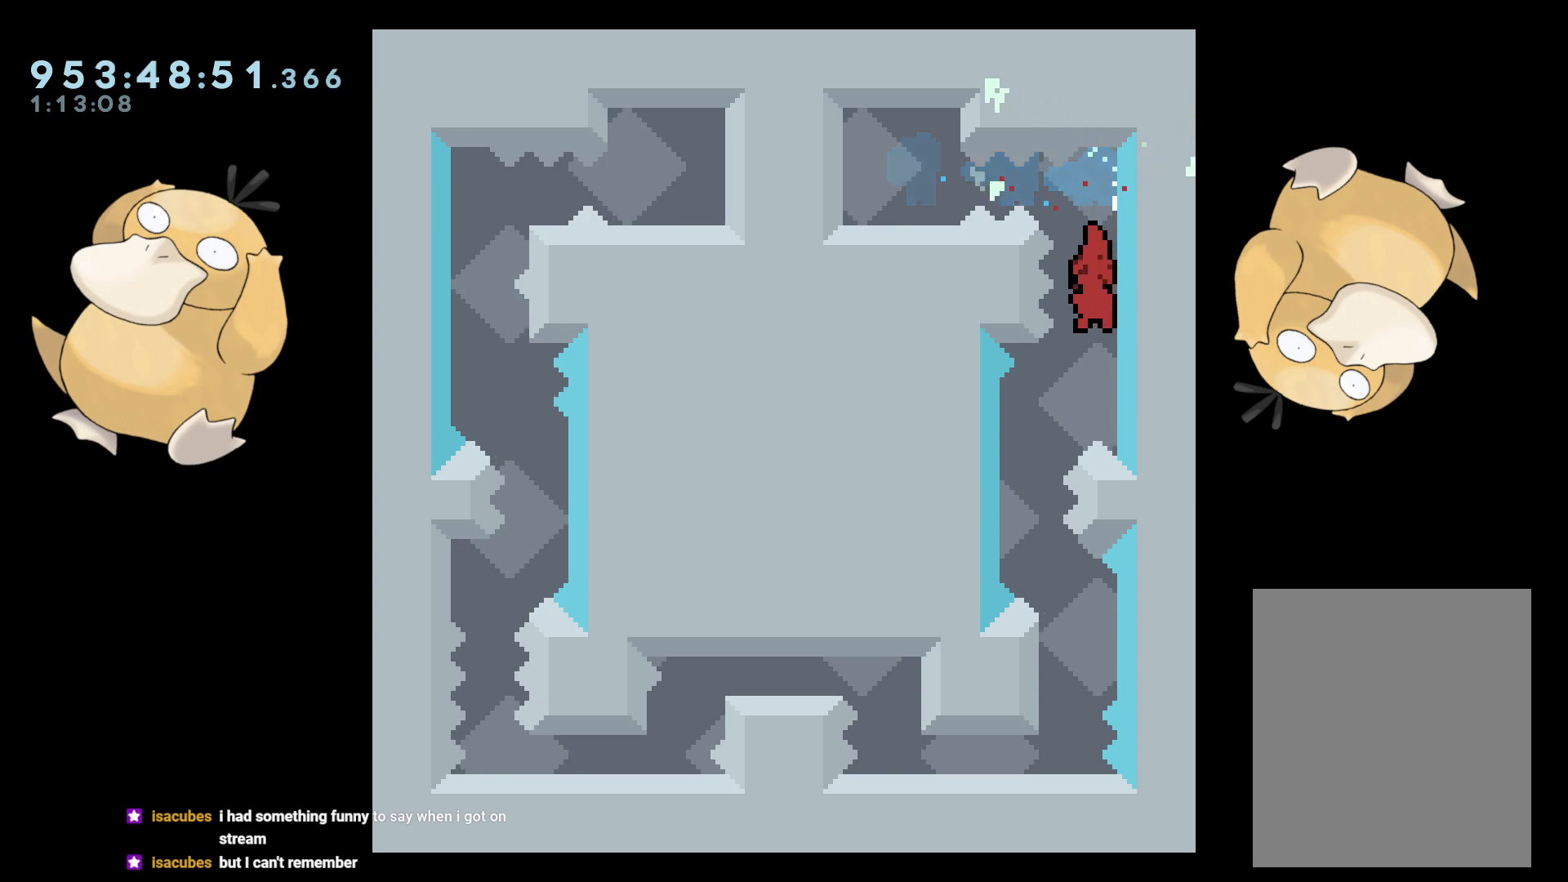
{"buttons": ["B"], "left_stick": "center", "right_stick": "center", "events": [[183, "DPAD_LEFT", "up"], [283, "DPAD_DOWN", "down"], [283, "DPAD_RIGHT", "down"], [300, "Y", "down"], [383, "DPAD_DOWN", "up"], [383, "DPAD_RIGHT", "up"], [383, "Y", "up"], [500, "B", "down"]]}
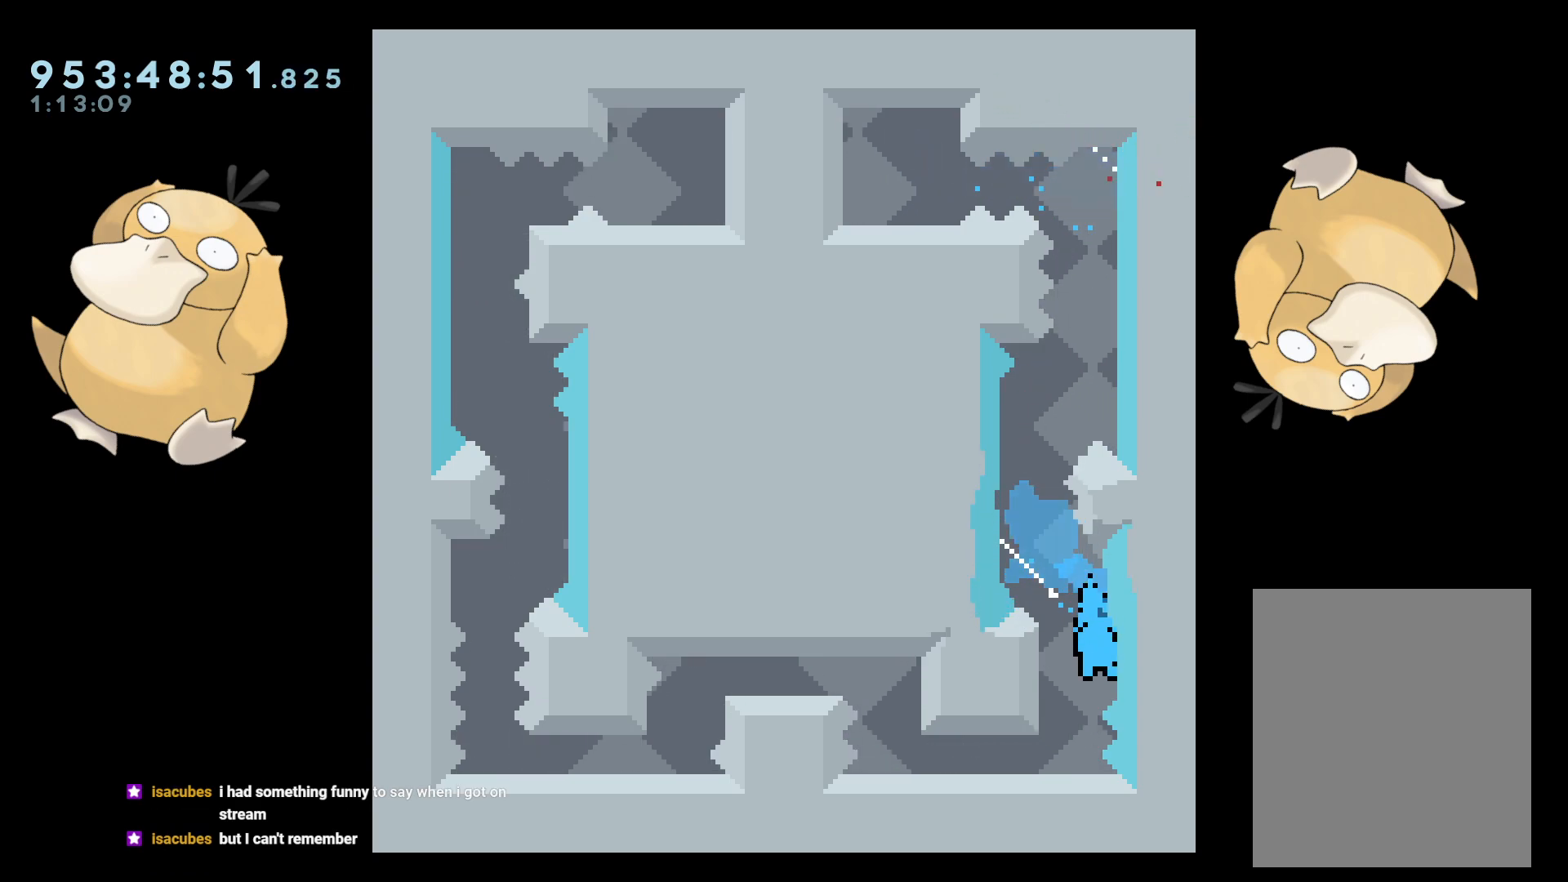
{"buttons": ["DPAD_DOWN", "DPAD_LEFT"], "left_stick": "center", "right_stick": "center", "events": [[33, "B", "up"], [467, "DPAD_DOWN", "down"], [483, "DPAD_LEFT", "down"]]}
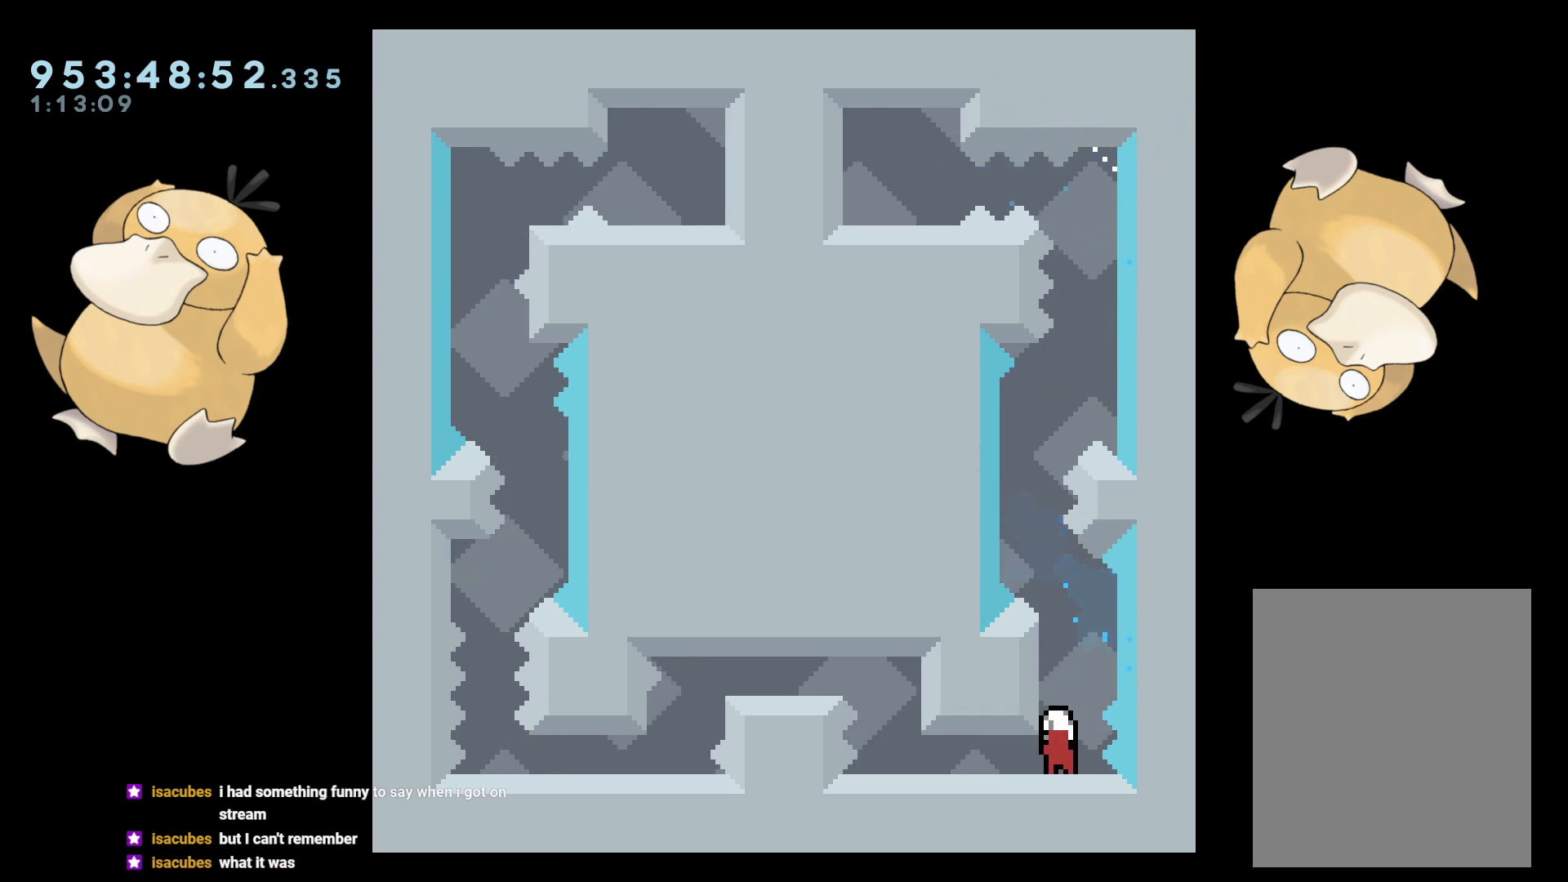
{"buttons": [], "left_stick": "center", "right_stick": "center", "events": [[133, "B", "down"], [183, "B", "up"], [267, "B", "down"], [317, "B", "up"], [400, "DPAD_DOWN", "up"], [417, "DPAD_LEFT", "up"]]}
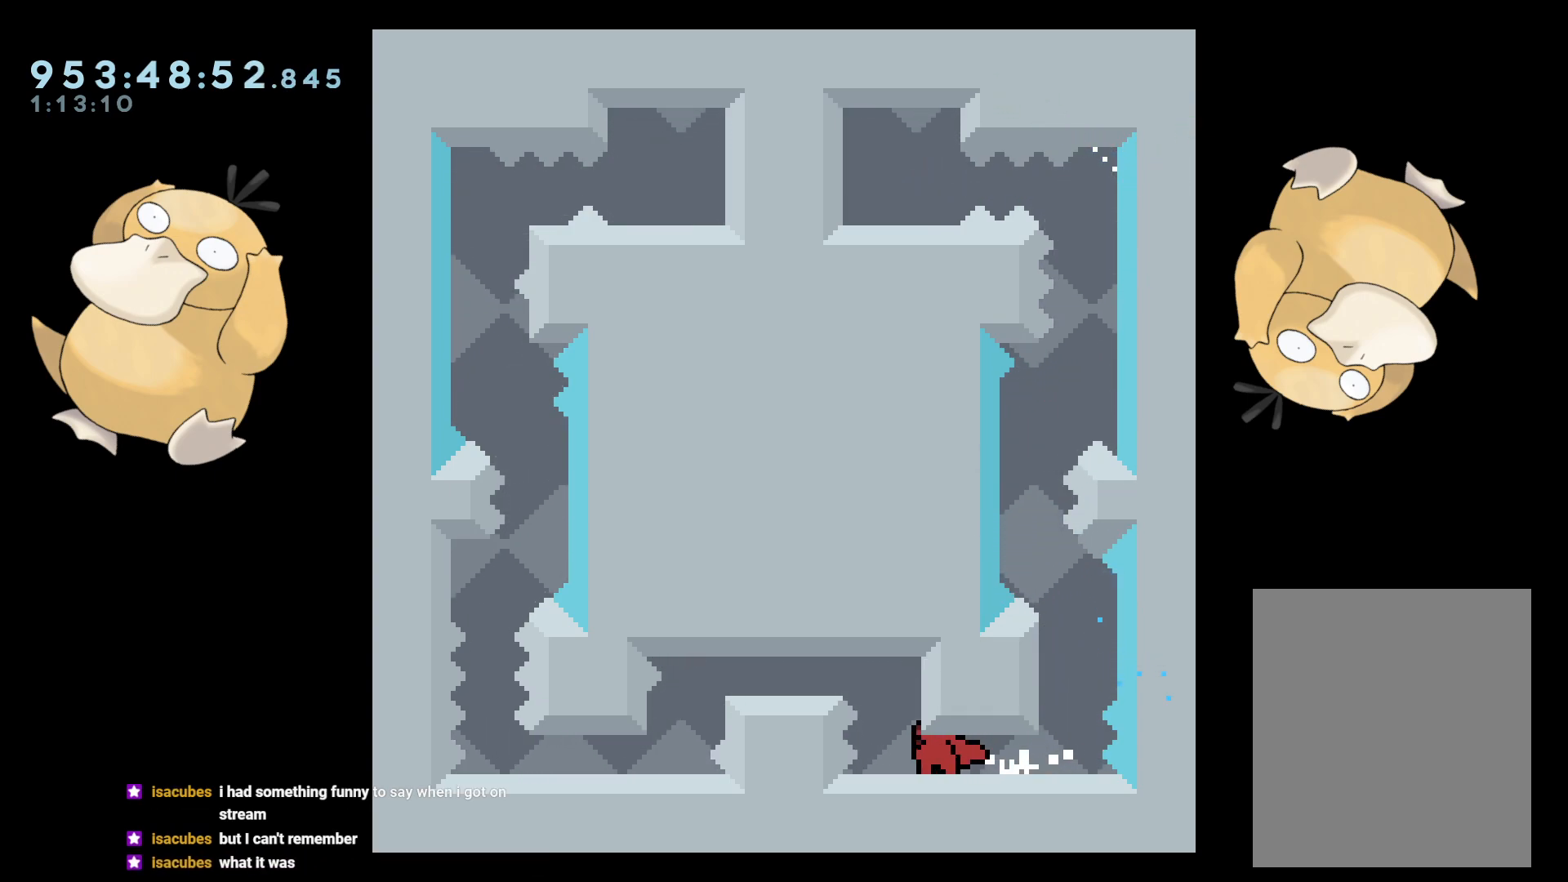
{"buttons": [], "left_stick": "center", "right_stick": "center", "events": []}
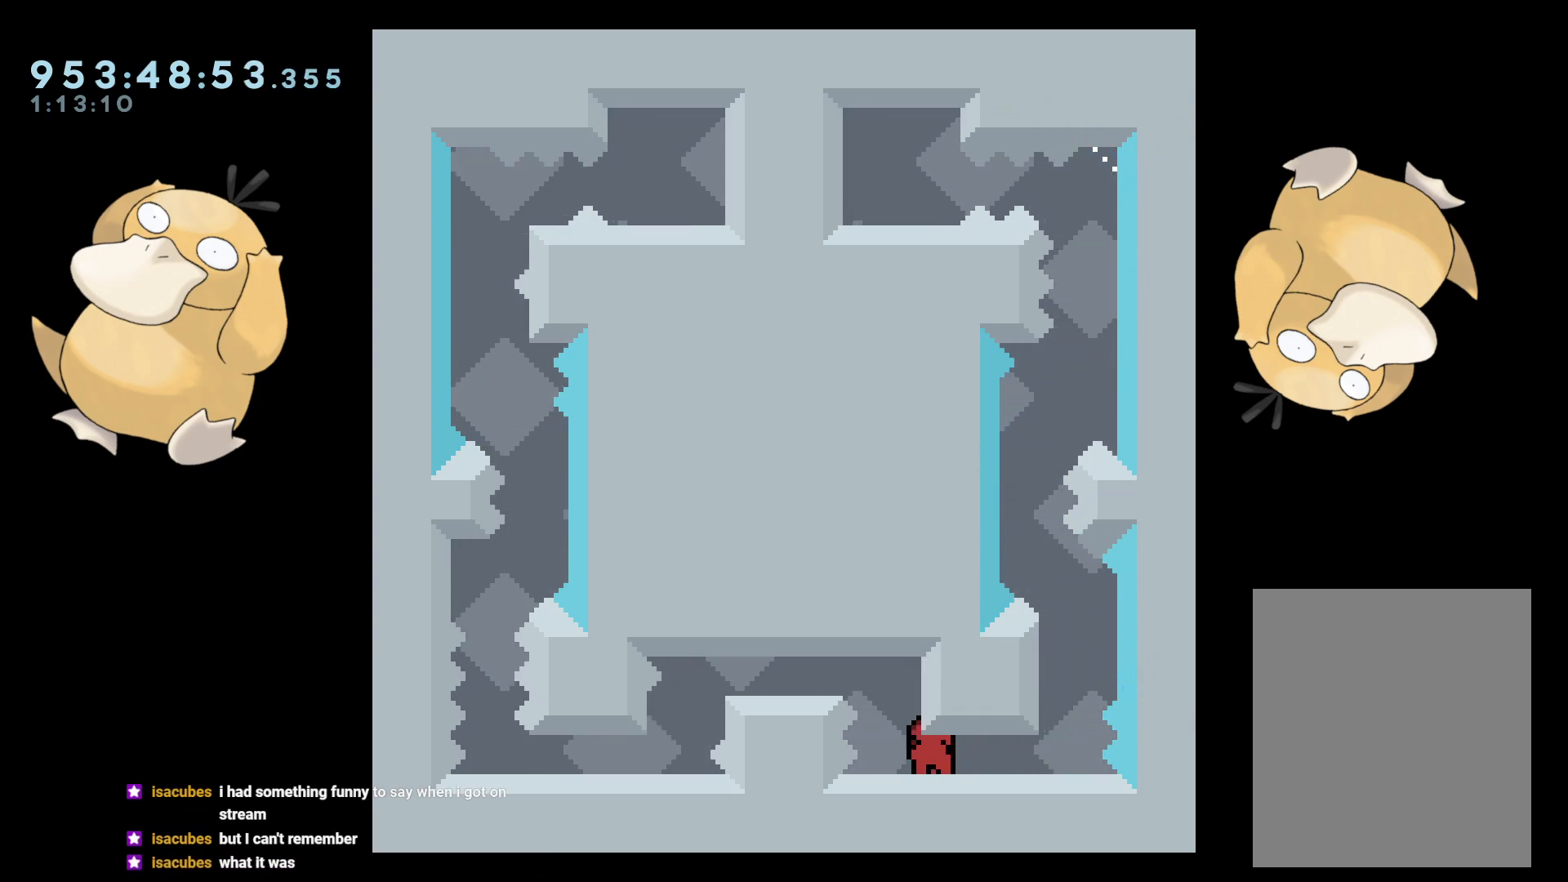
{"buttons": [], "left_stick": "center", "right_stick": "center", "events": [[200, "B", "down"], [233, "DPAD_LEFT", "down"], [250, "B", "up"], [283, "DPAD_LEFT", "up"]]}
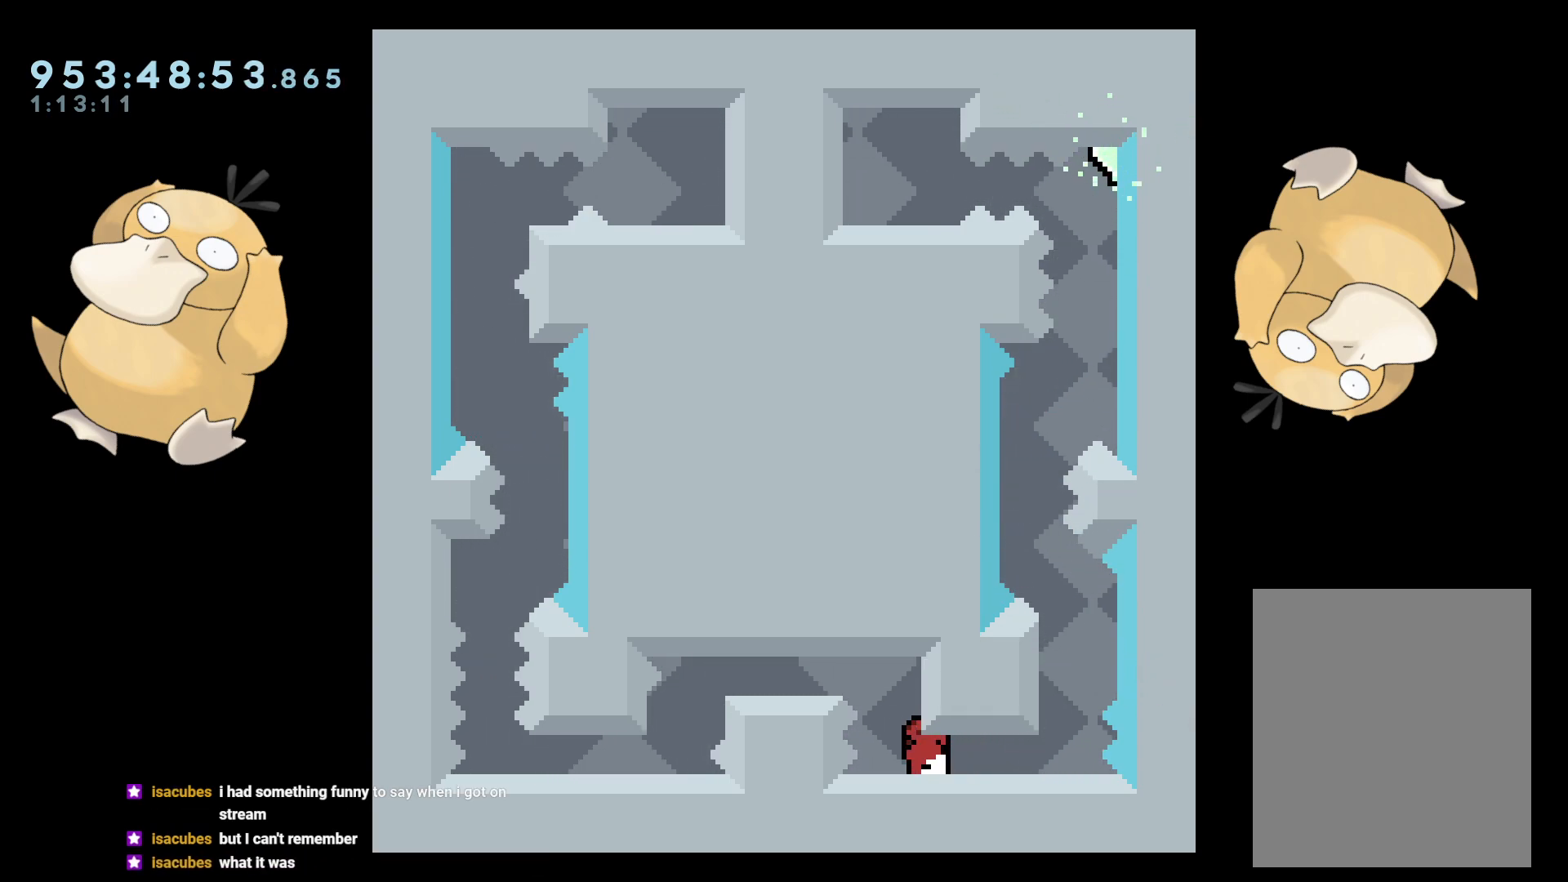
{"buttons": [], "left_stick": "center", "right_stick": "center", "events": [[183, "DPAD_LEFT", "down"], [200, "B", "down"], [233, "B", "up"], [250, "DPAD_LEFT", "up"]]}
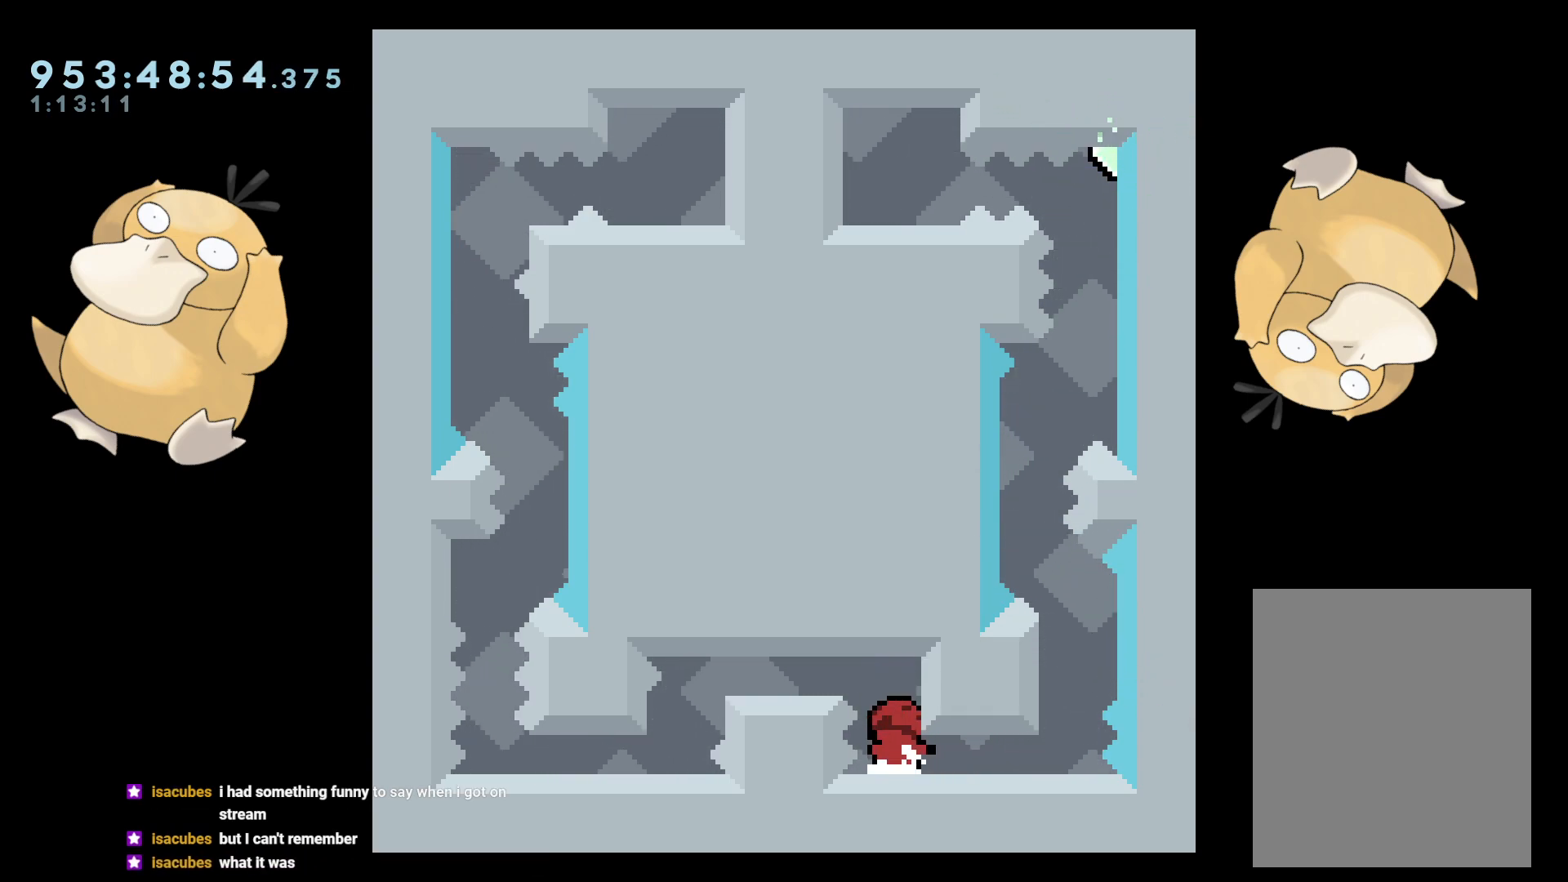
{"buttons": [], "left_stick": "center", "right_stick": "center", "events": [[167, "DPAD_RIGHT", "down"], [217, "L2", "down"], [300, "DPAD_RIGHT", "up"], [300, "L2", "up"]]}
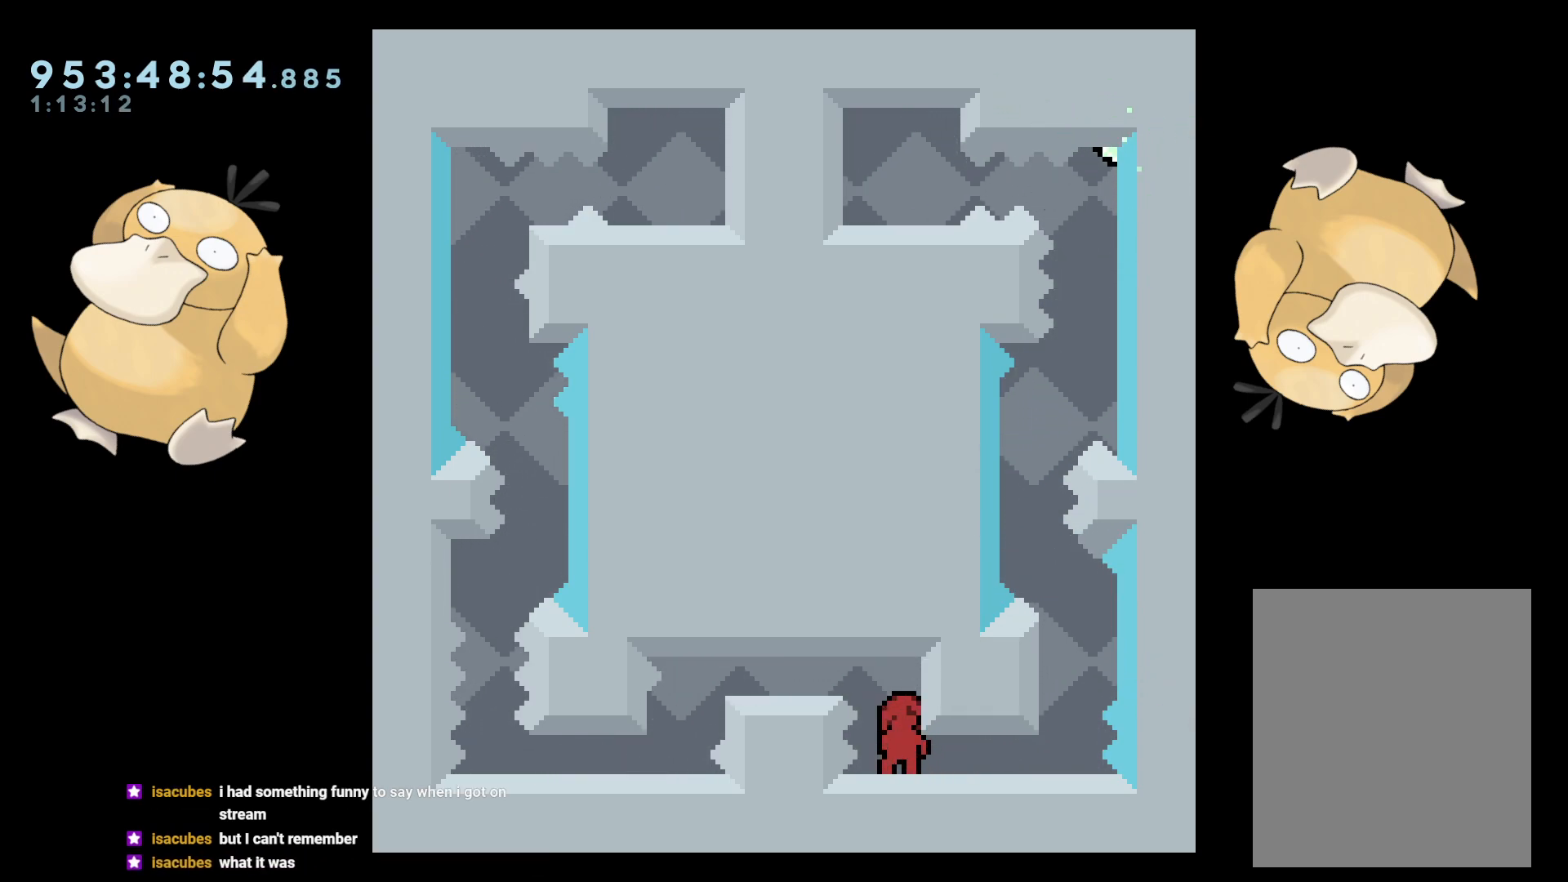
{"buttons": ["B", "DPAD_DOWN"], "left_stick": "center", "right_stick": "center", "events": [[67, "DPAD_DOWN", "down"], [267, "DPAD_LEFT", "down"], [350, "DPAD_LEFT", "up"], [433, "B", "down"]]}
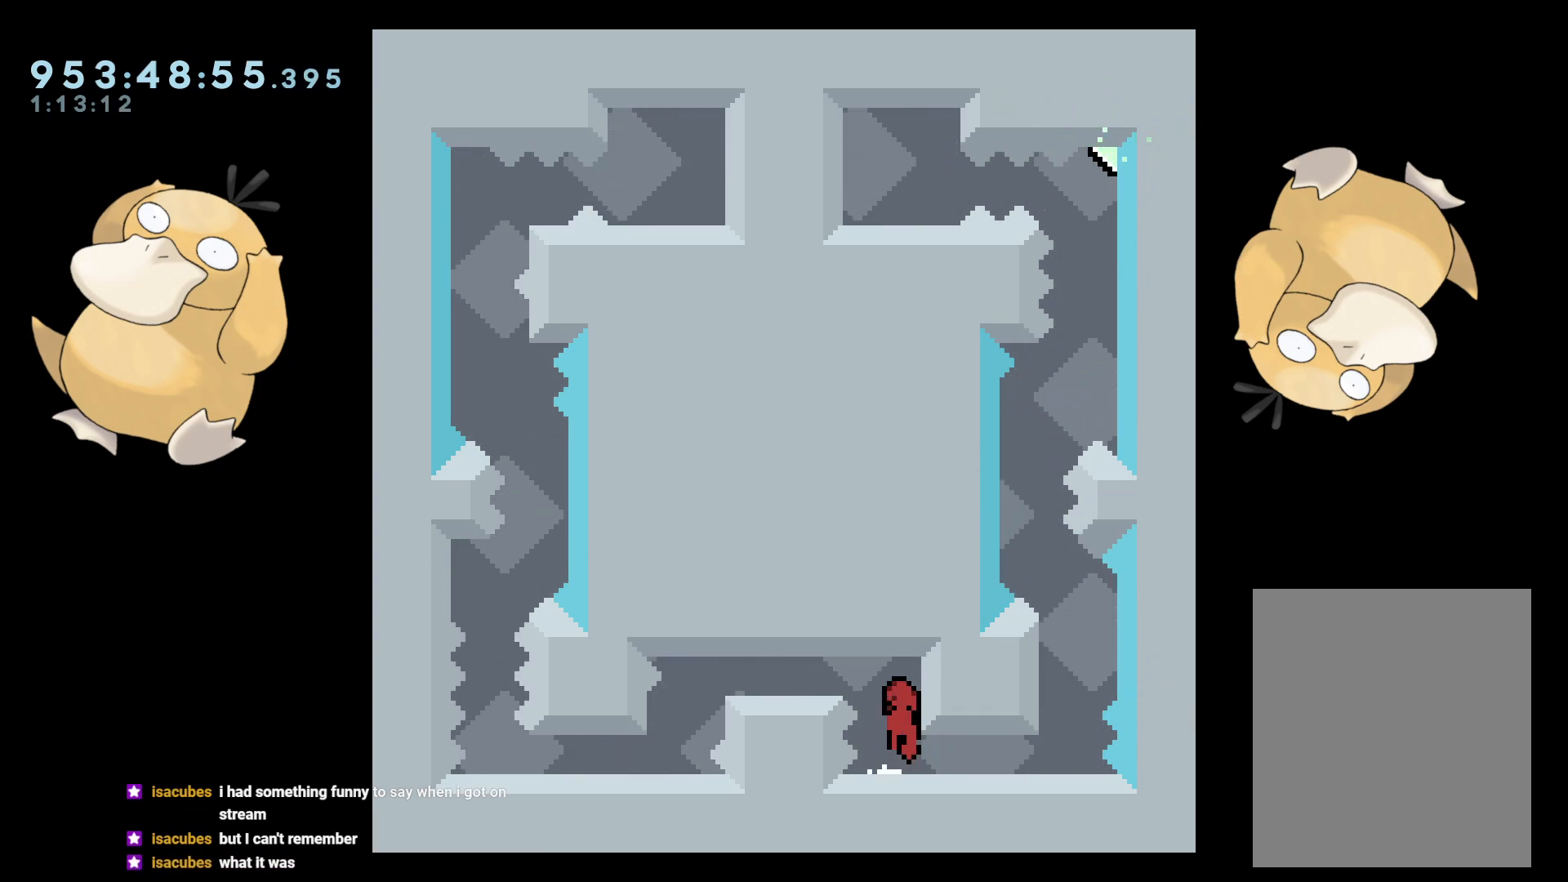
{"buttons": ["DPAD_DOWN"], "left_stick": "center", "right_stick": "center", "events": [[100, "DPAD_LEFT", "down"], [183, "R1", "down"], [233, "DPAD_DOWN", "up"], [267, "R1", "up"], [300, "B", "up"], [317, "DPAD_DOWN", "down"], [383, "DPAD_LEFT", "up"], [383, "R1", "down"], [500, "R1", "up"]]}
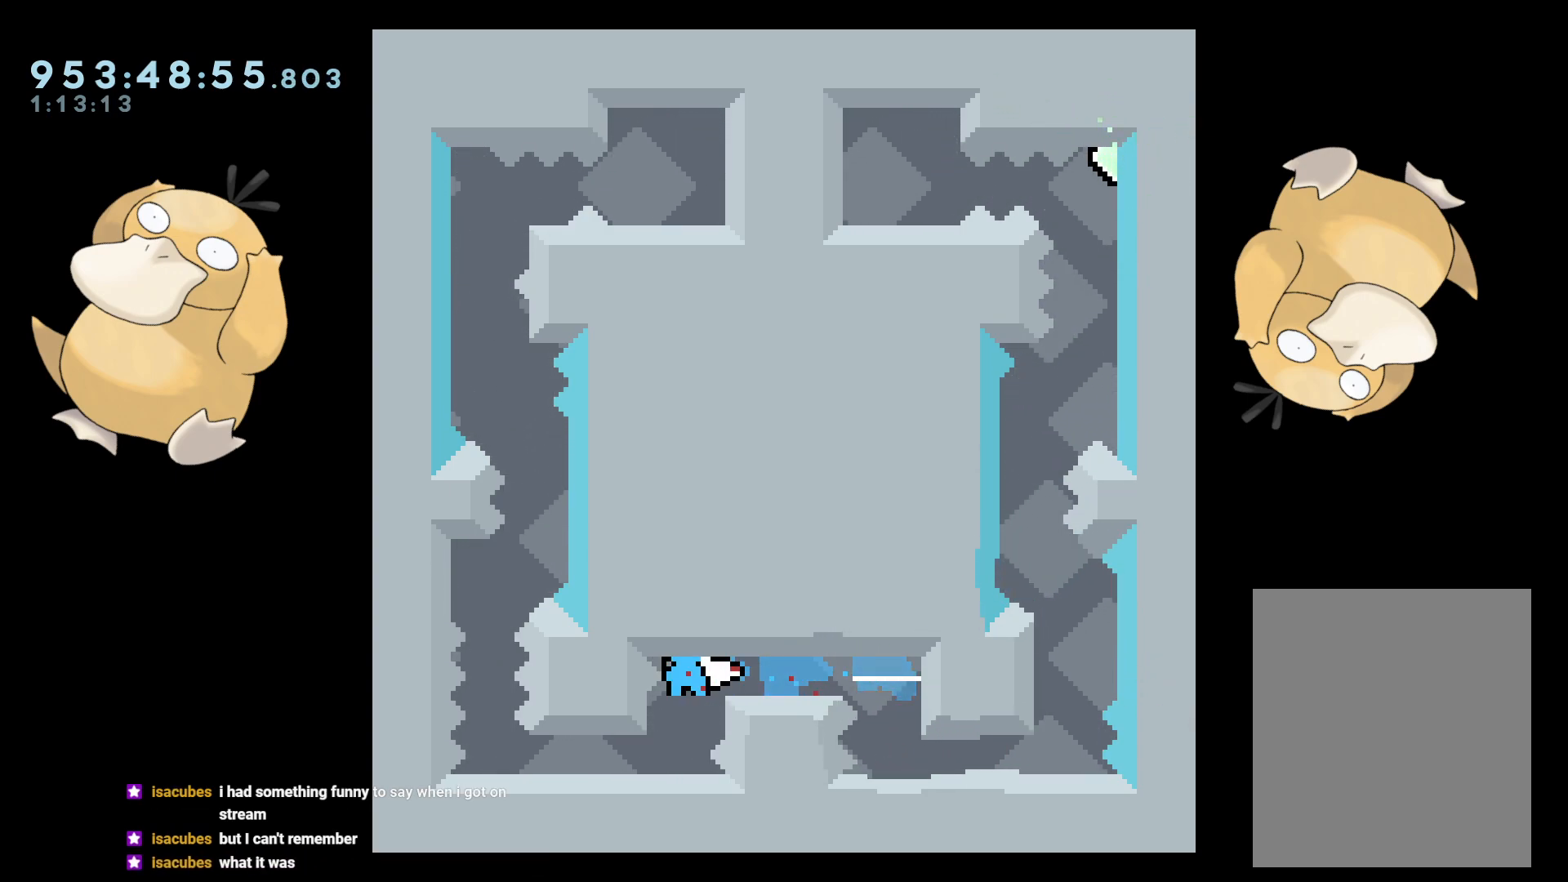
{"buttons": ["DPAD_LEFT"], "left_stick": "center", "right_stick": "center", "events": [[333, "DPAD_DOWN", "up"], [483, "DPAD_LEFT", "down"]]}
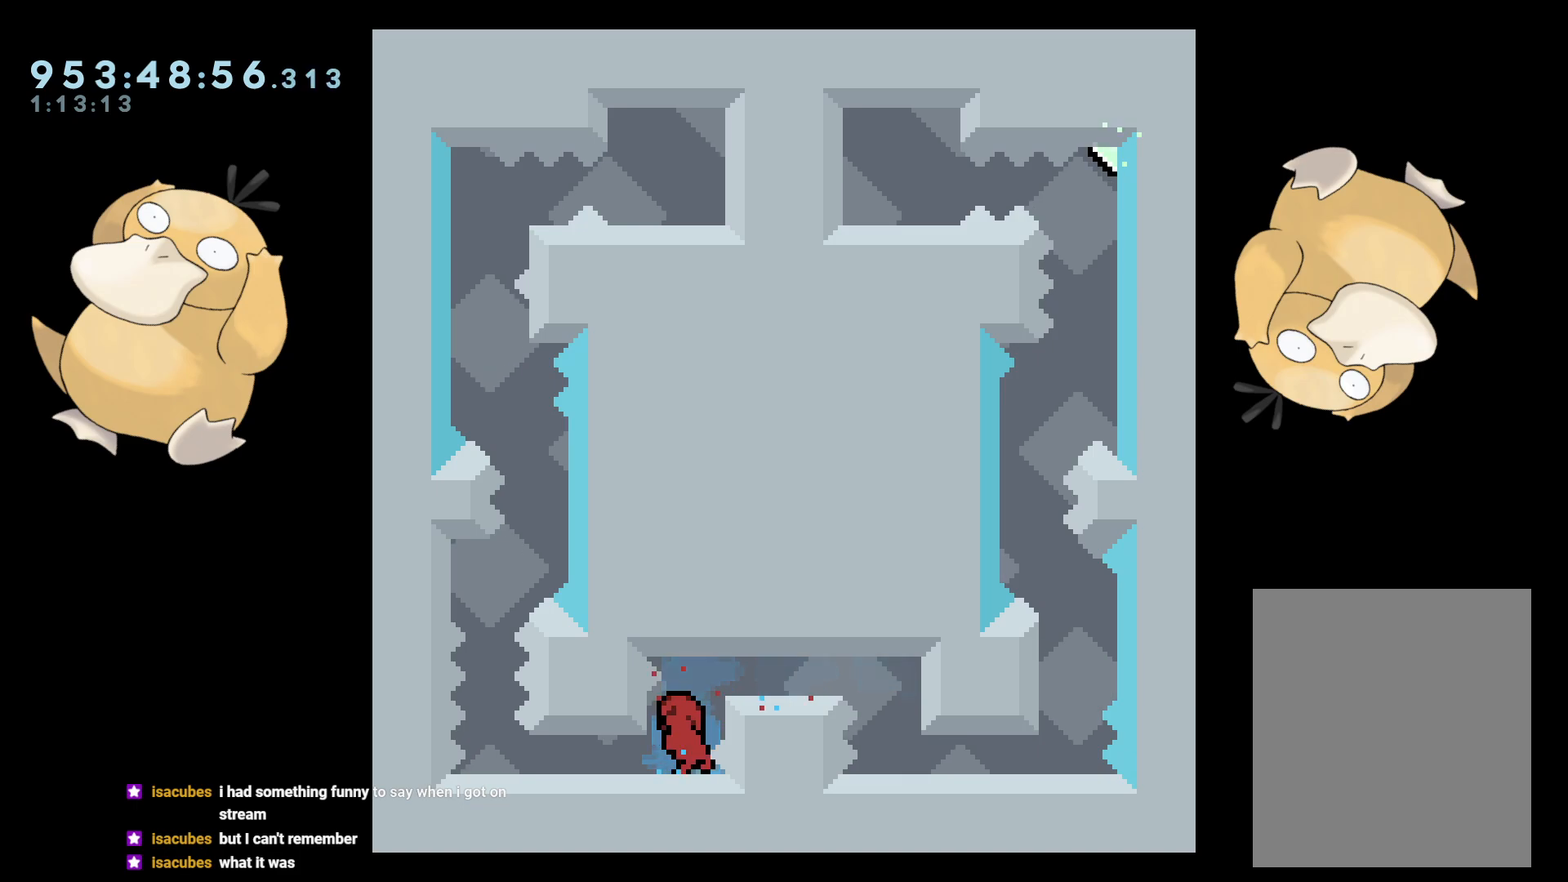
{"buttons": ["Y", "DPAD_DOWN", "DPAD_LEFT"], "left_stick": "center", "right_stick": "center", "events": [[33, "DPAD_DOWN", "down"], [33, "L2", "down"], [83, "DPAD_DOWN", "up"], [133, "DPAD_LEFT", "up"], [150, "L2", "up"], [233, "DPAD_DOWN", "down"], [250, "DPAD_LEFT", "down"], [250, "Y", "down"], [417, "Y", "up"], [500, "Y", "down"]]}
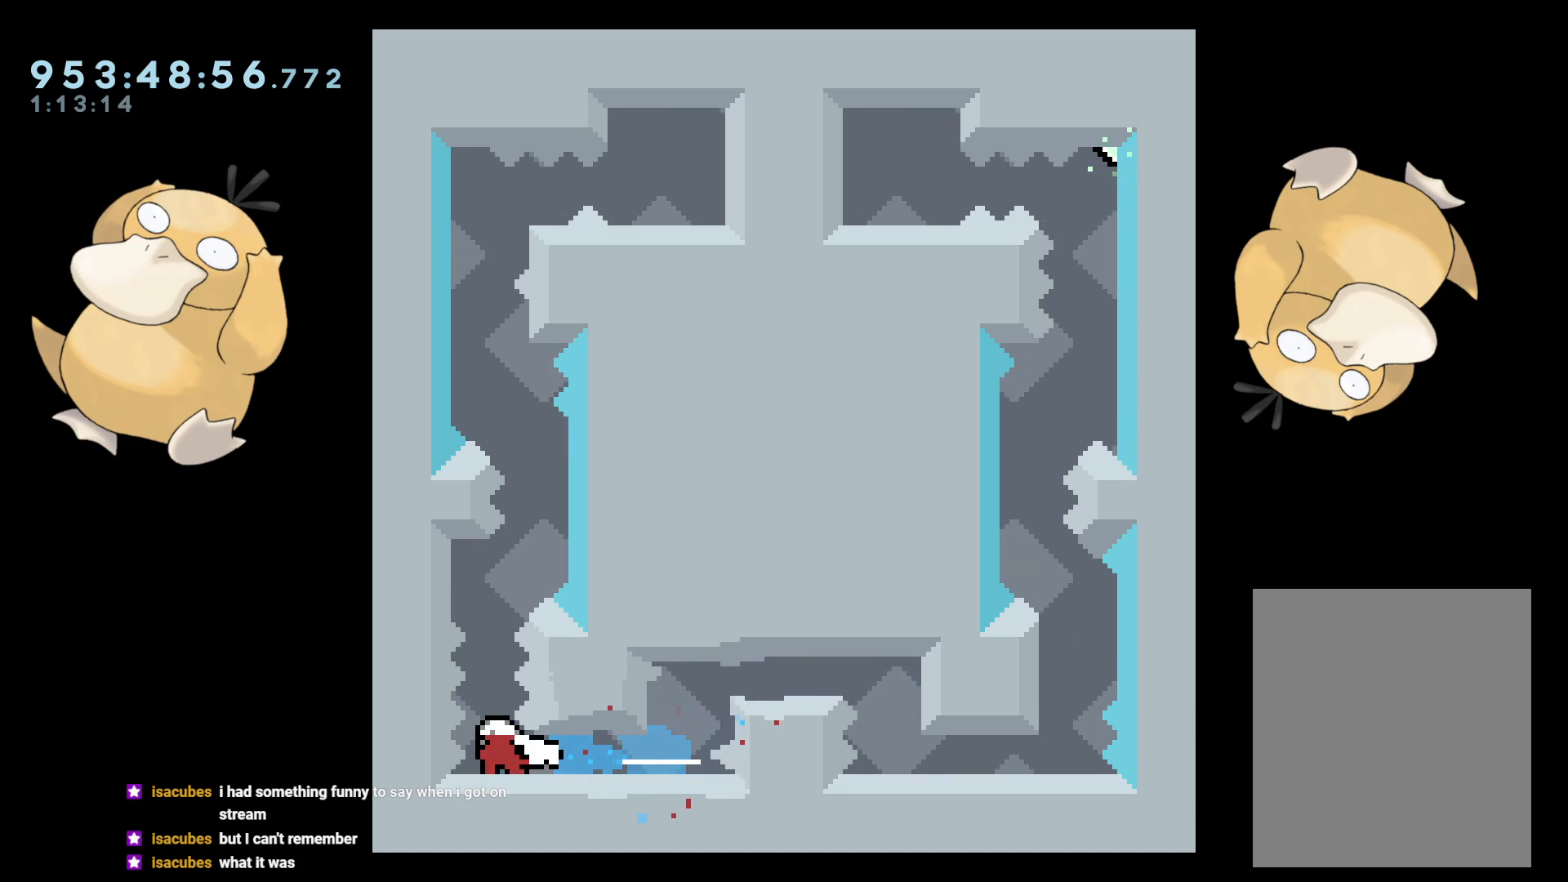
{"buttons": [], "left_stick": "center", "right_stick": "center", "events": [[167, "Y", "up"], [217, "DPAD_LEFT", "up"], [400, "DPAD_DOWN", "up"]]}
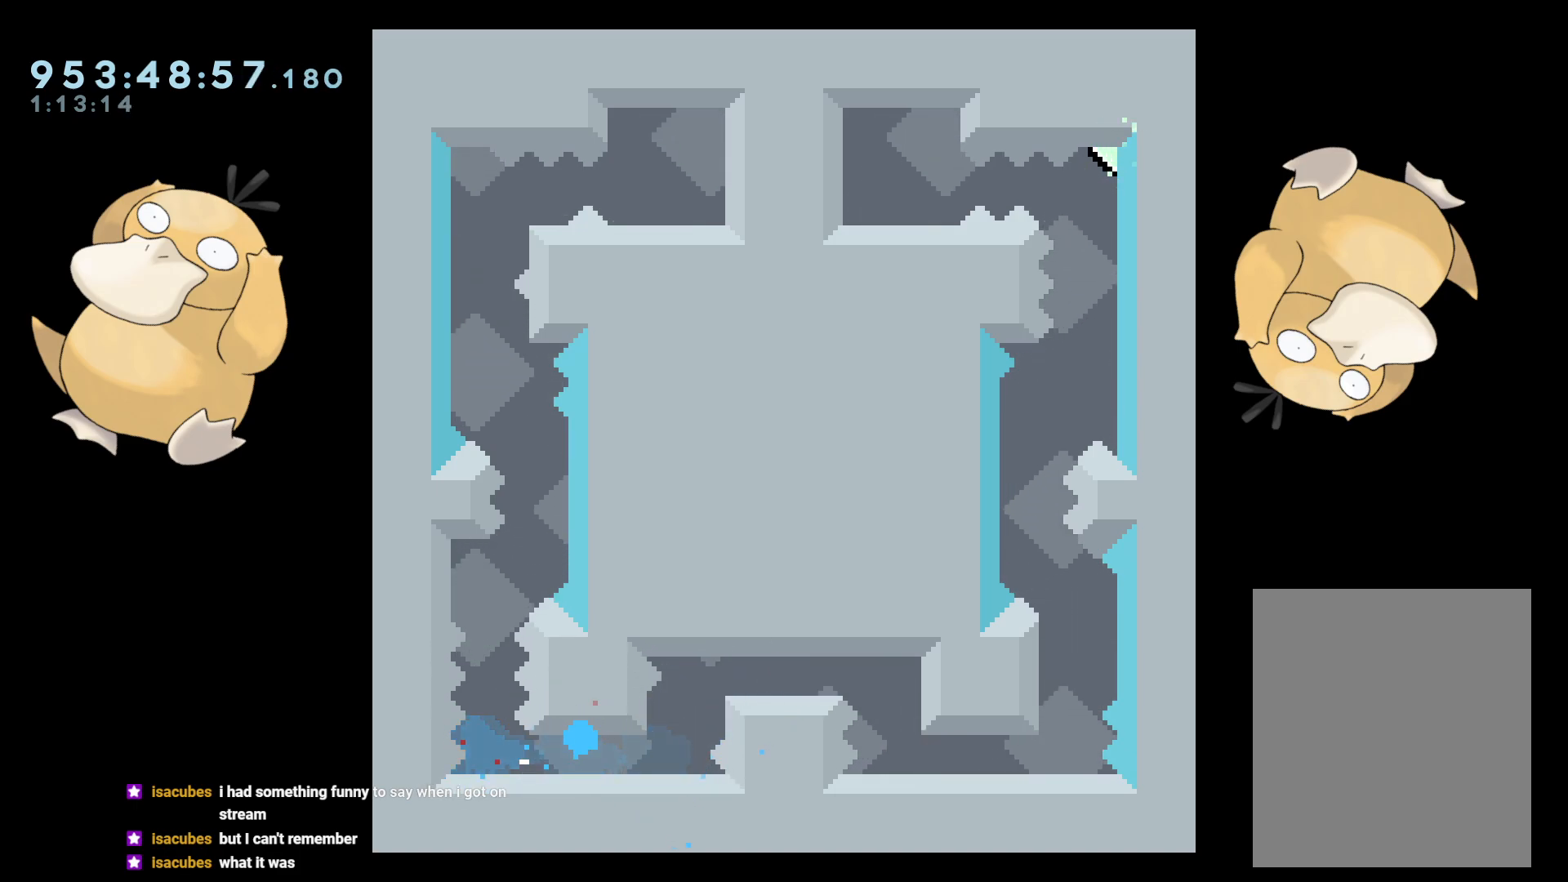
{"buttons": [], "left_stick": "center", "right_stick": "center", "events": [[83, "A", "down"], [217, "A", "up"], [300, "A", "down"], [383, "A", "up"]]}
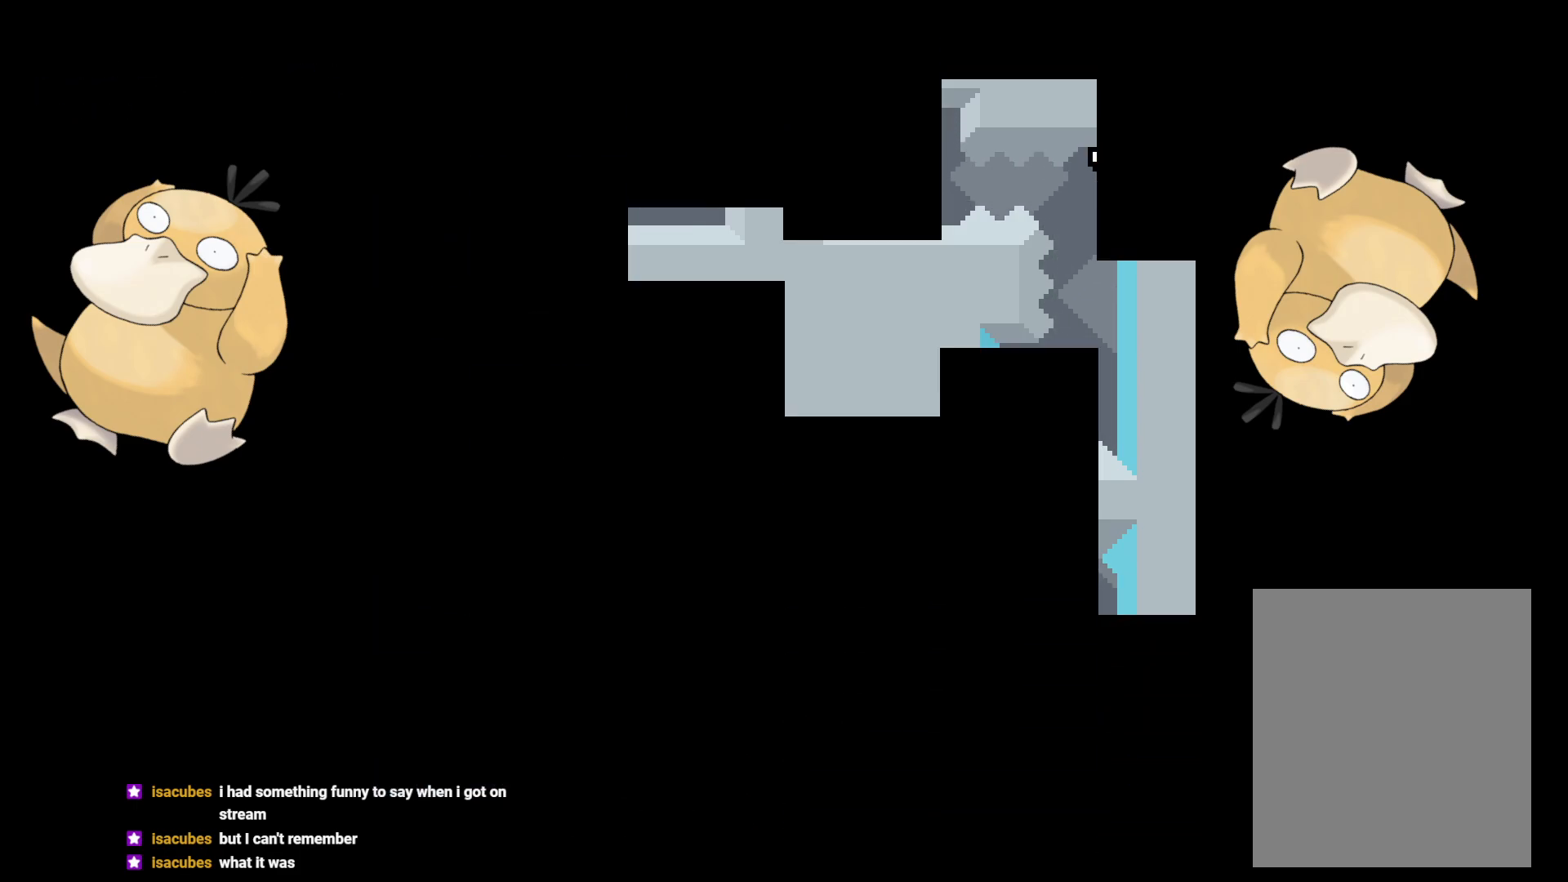
{"buttons": [], "left_stick": "center", "right_stick": "center", "events": [[167, "left_stick", "down"], [317, "left_stick", "up-right"], [400, "left_stick", "center"]]}
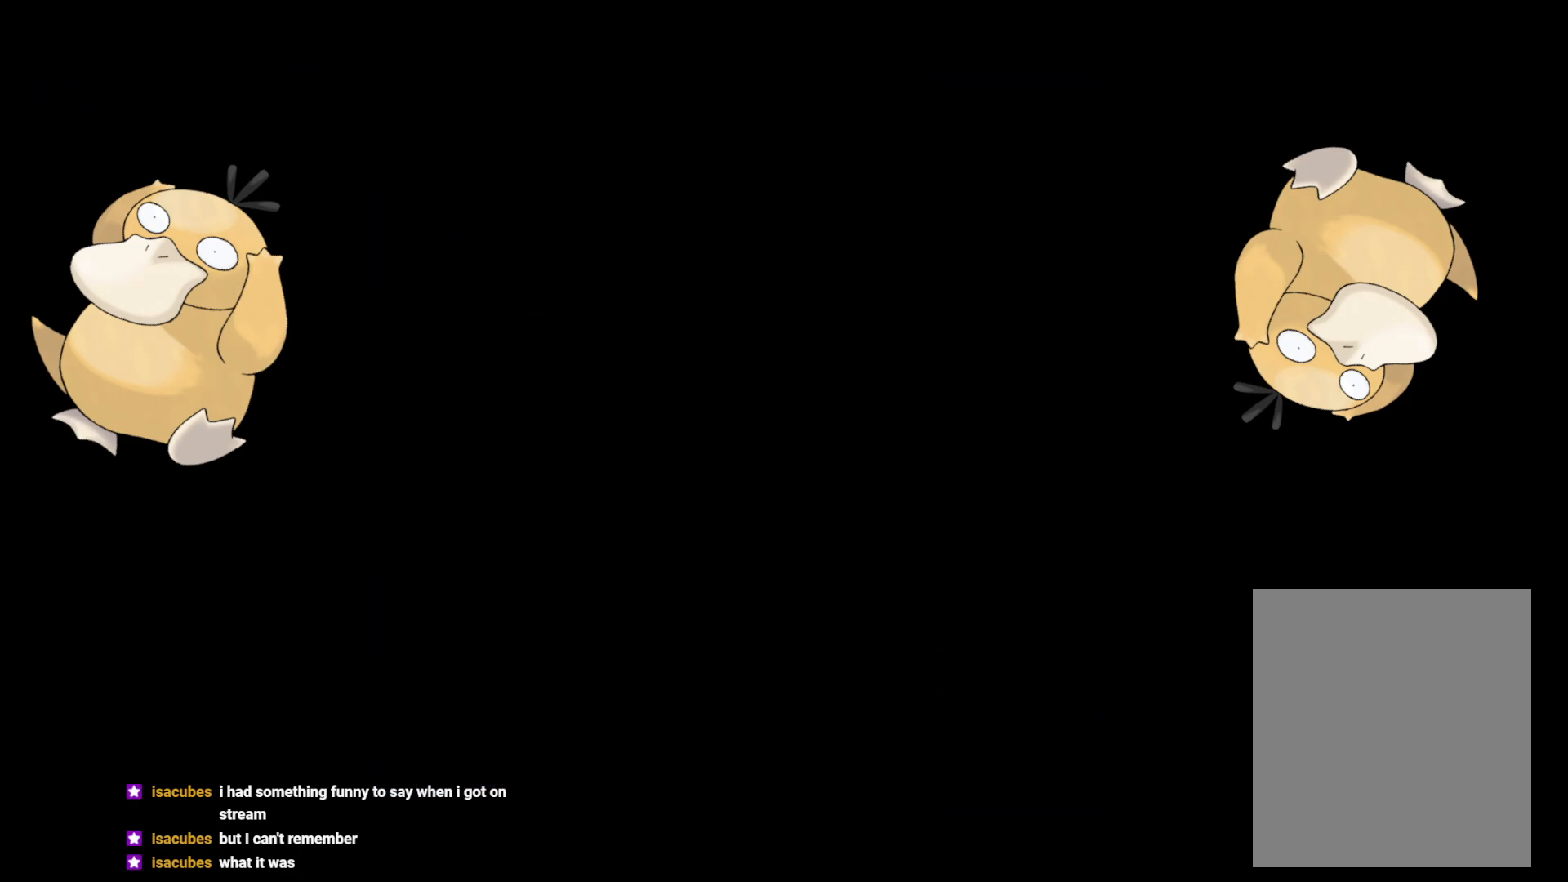
{"buttons": ["B", "R1", "DPAD_RIGHT"], "left_stick": "center", "right_stick": "center", "events": [[383, "DPAD_RIGHT", "down"], [400, "B", "down"], [450, "R1", "down"]]}
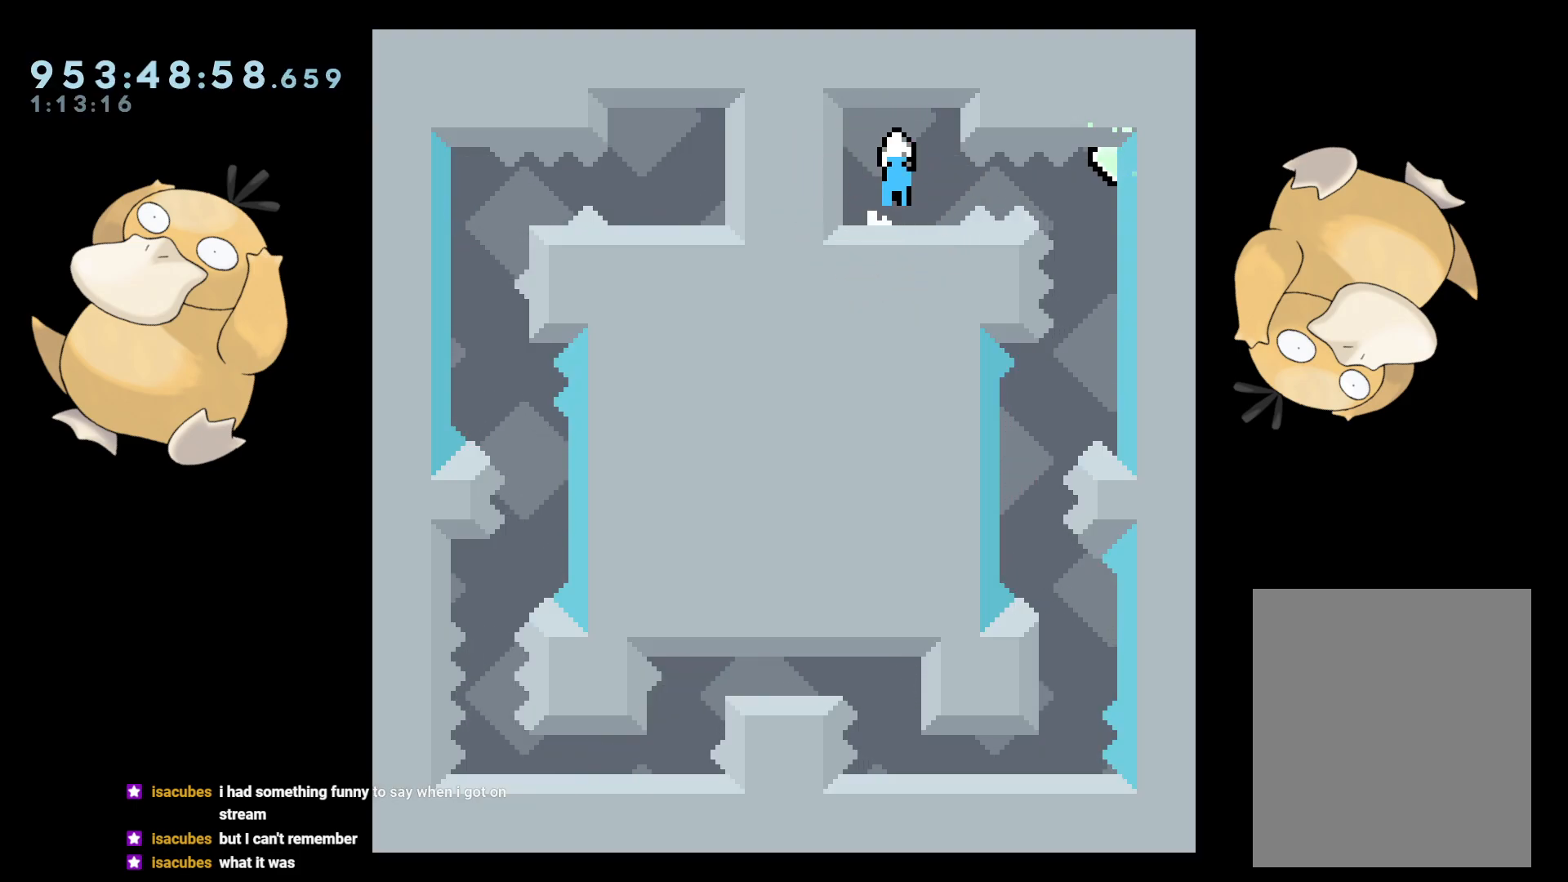
{"buttons": ["DPAD_LEFT"], "left_stick": "center", "right_stick": "center", "events": [[33, "B", "up"], [67, "R1", "up"], [183, "DPAD_RIGHT", "up"], [500, "DPAD_LEFT", "down"]]}
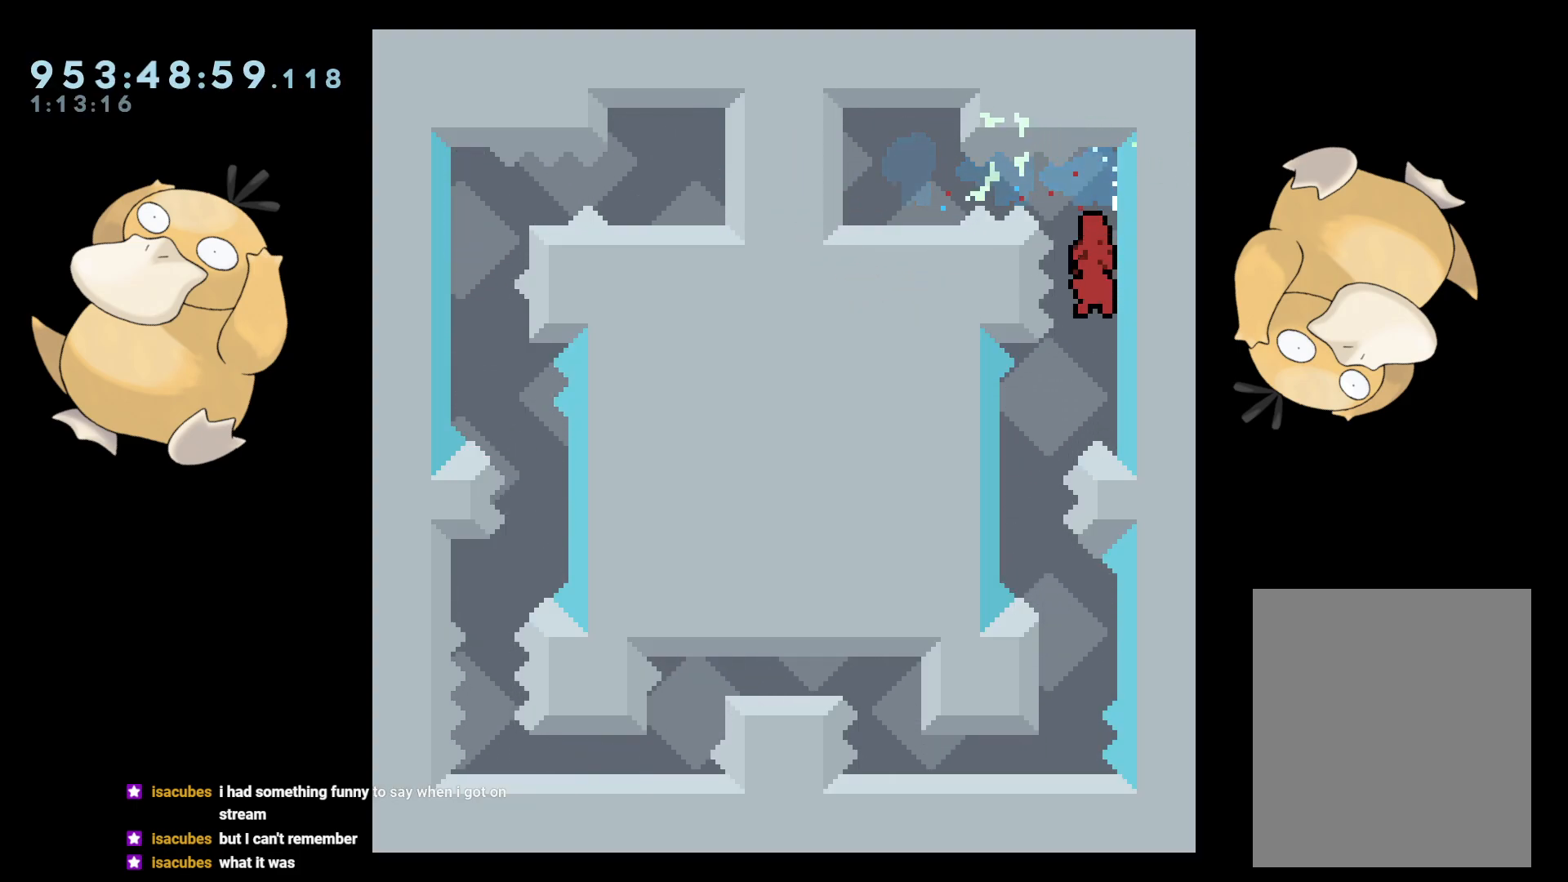
{"buttons": ["B"], "left_stick": "center", "right_stick": "center", "events": [[200, "DPAD_LEFT", "up"], [267, "DPAD_DOWN", "down"], [267, "DPAD_RIGHT", "down"], [267, "Y", "down"], [350, "DPAD_RIGHT", "up"], [350, "Y", "up"], [383, "DPAD_DOWN", "up"], [467, "B", "down"]]}
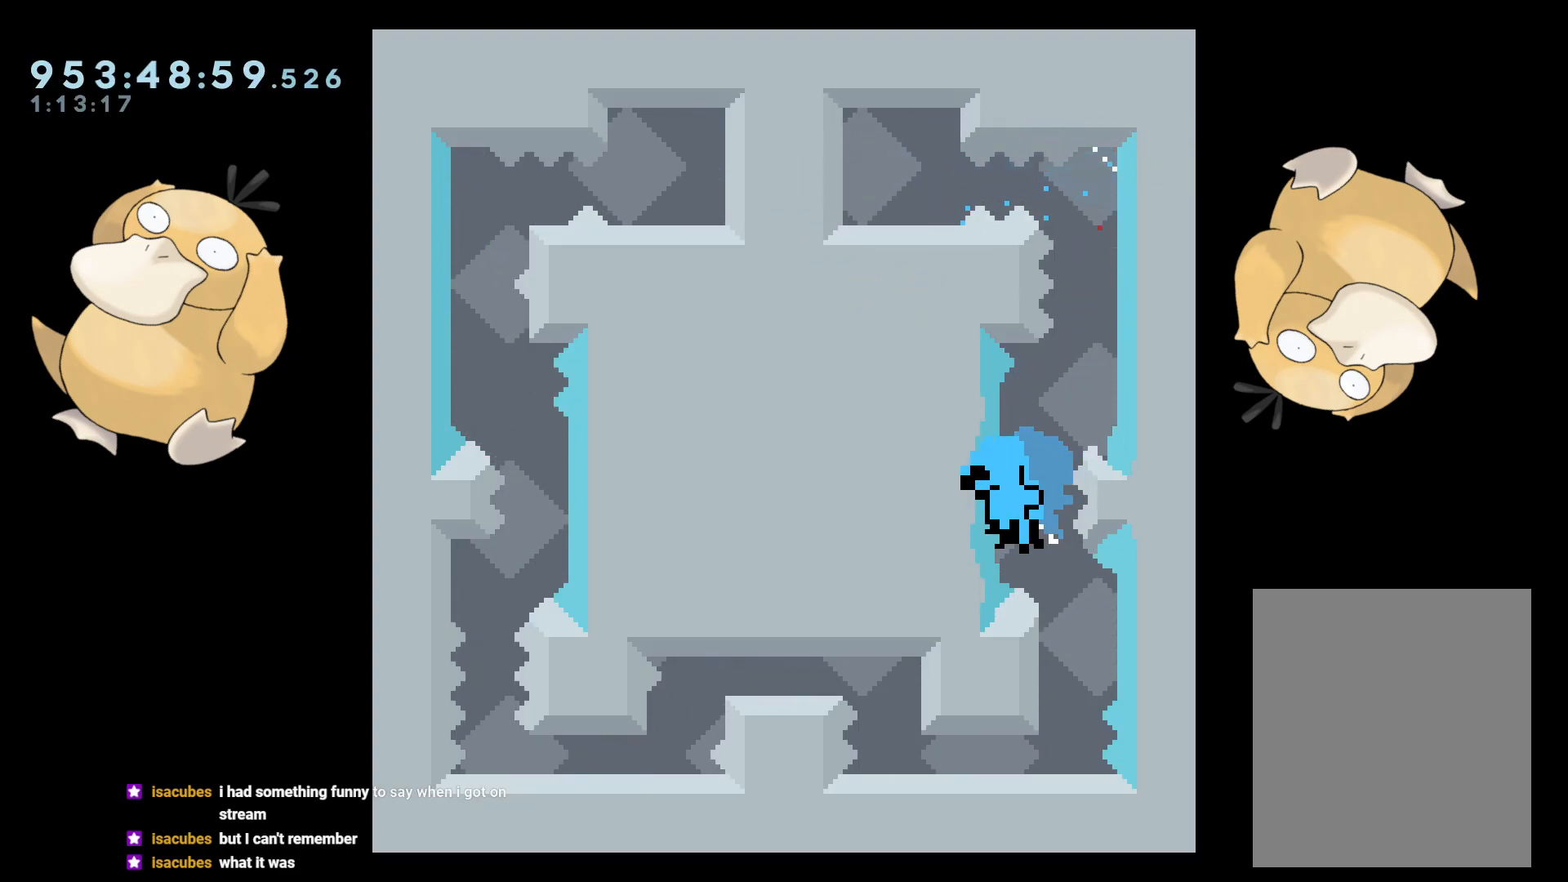
{"buttons": [], "left_stick": "center", "right_stick": "center", "events": [[50, "B", "up"], [183, "A", "down"], [300, "A", "up"], [367, "A", "down"], [483, "A", "up"]]}
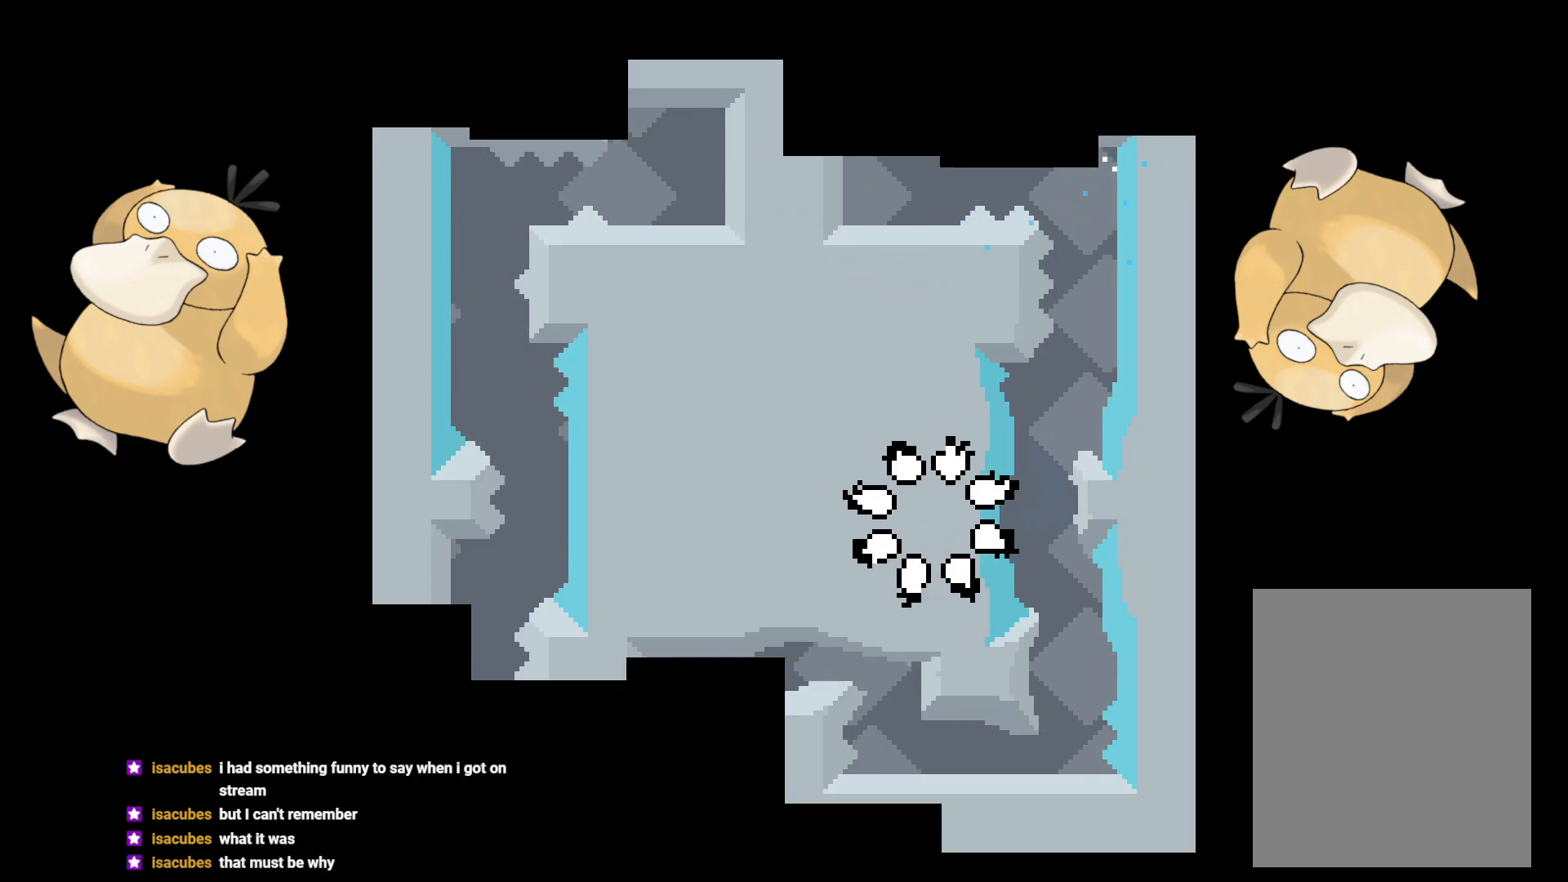
{"buttons": [], "left_stick": "center", "right_stick": "center", "events": []}
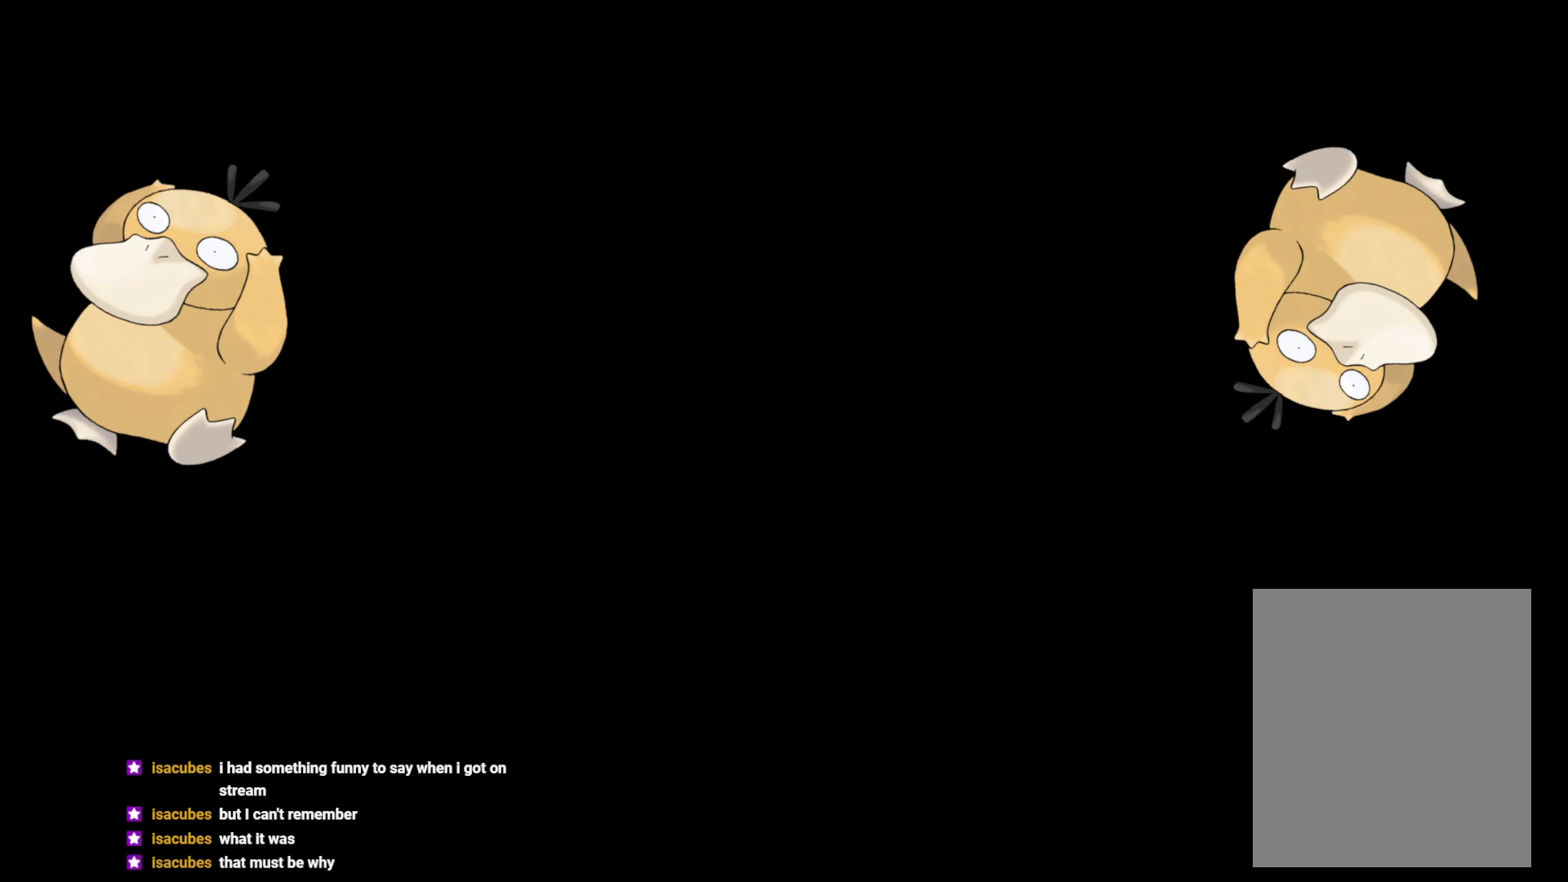
{"buttons": [], "left_stick": "center", "right_stick": "center", "events": []}
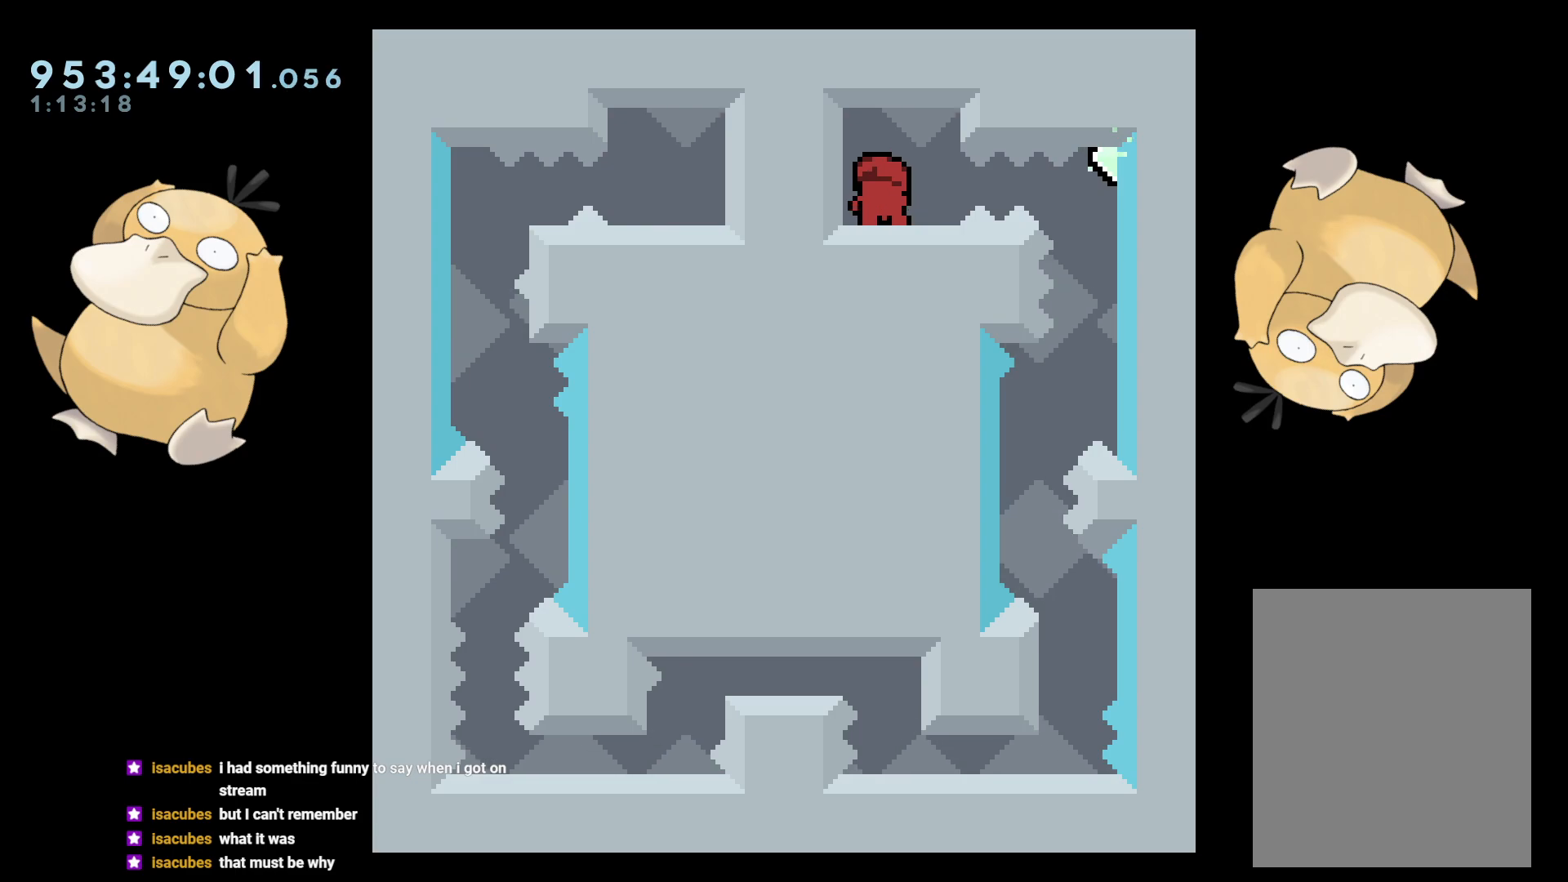
{"buttons": [], "left_stick": "center", "right_stick": "center", "events": [[67, "B", "down"], [67, "DPAD_RIGHT", "down"], [117, "R1", "down"], [200, "B", "up"], [233, "R1", "up"], [350, "DPAD_RIGHT", "up"]]}
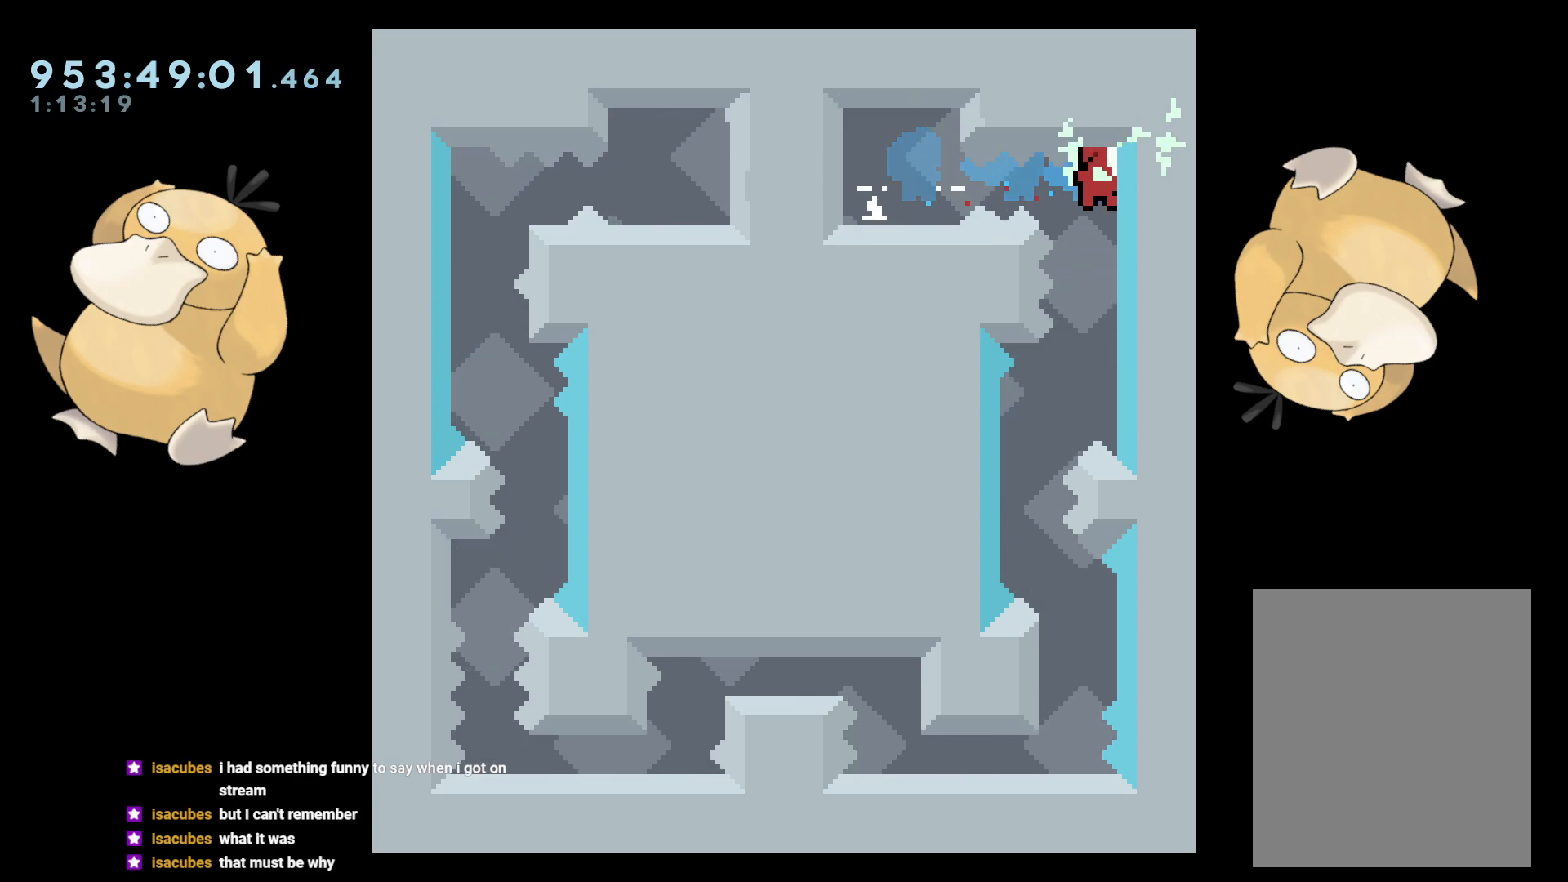
{"buttons": ["Y", "DPAD_DOWN", "DPAD_RIGHT"], "left_stick": "center", "right_stick": "center", "events": [[183, "DPAD_LEFT", "down"], [417, "DPAD_LEFT", "up"], [483, "DPAD_DOWN", "down"], [483, "DPAD_RIGHT", "down"], [483, "Y", "down"]]}
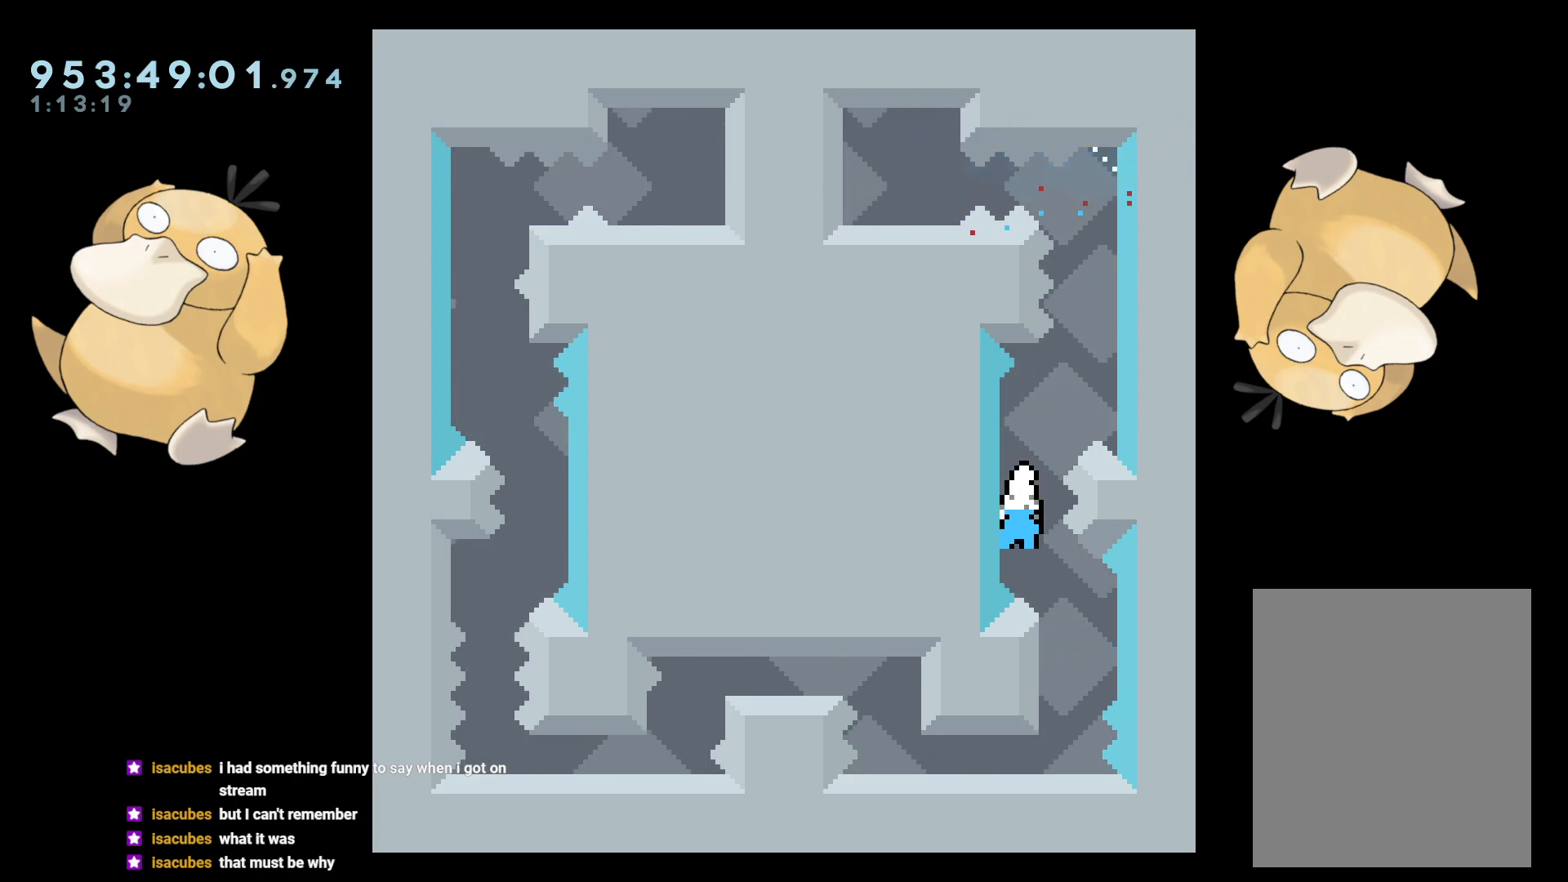
{"buttons": ["A"], "left_stick": "center", "right_stick": "center", "events": [[67, "Y", "up"], [83, "DPAD_RIGHT", "up"], [117, "DPAD_DOWN", "up"], [200, "B", "down"], [267, "B", "up"], [483, "A", "down"]]}
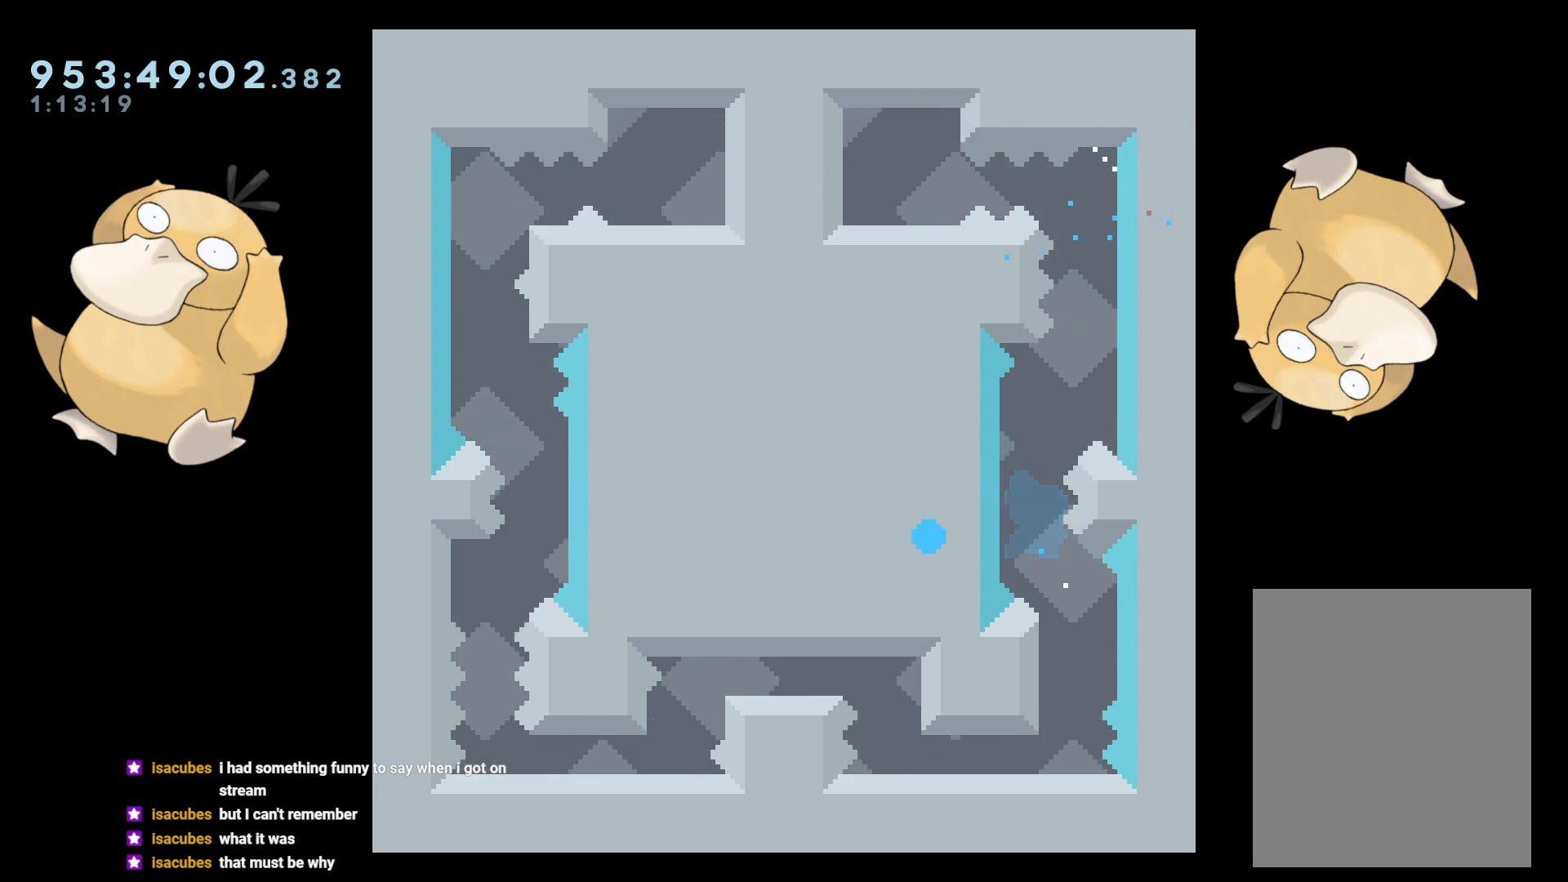
{"buttons": [], "left_stick": "center", "right_stick": "center", "events": [[133, "A", "up"]]}
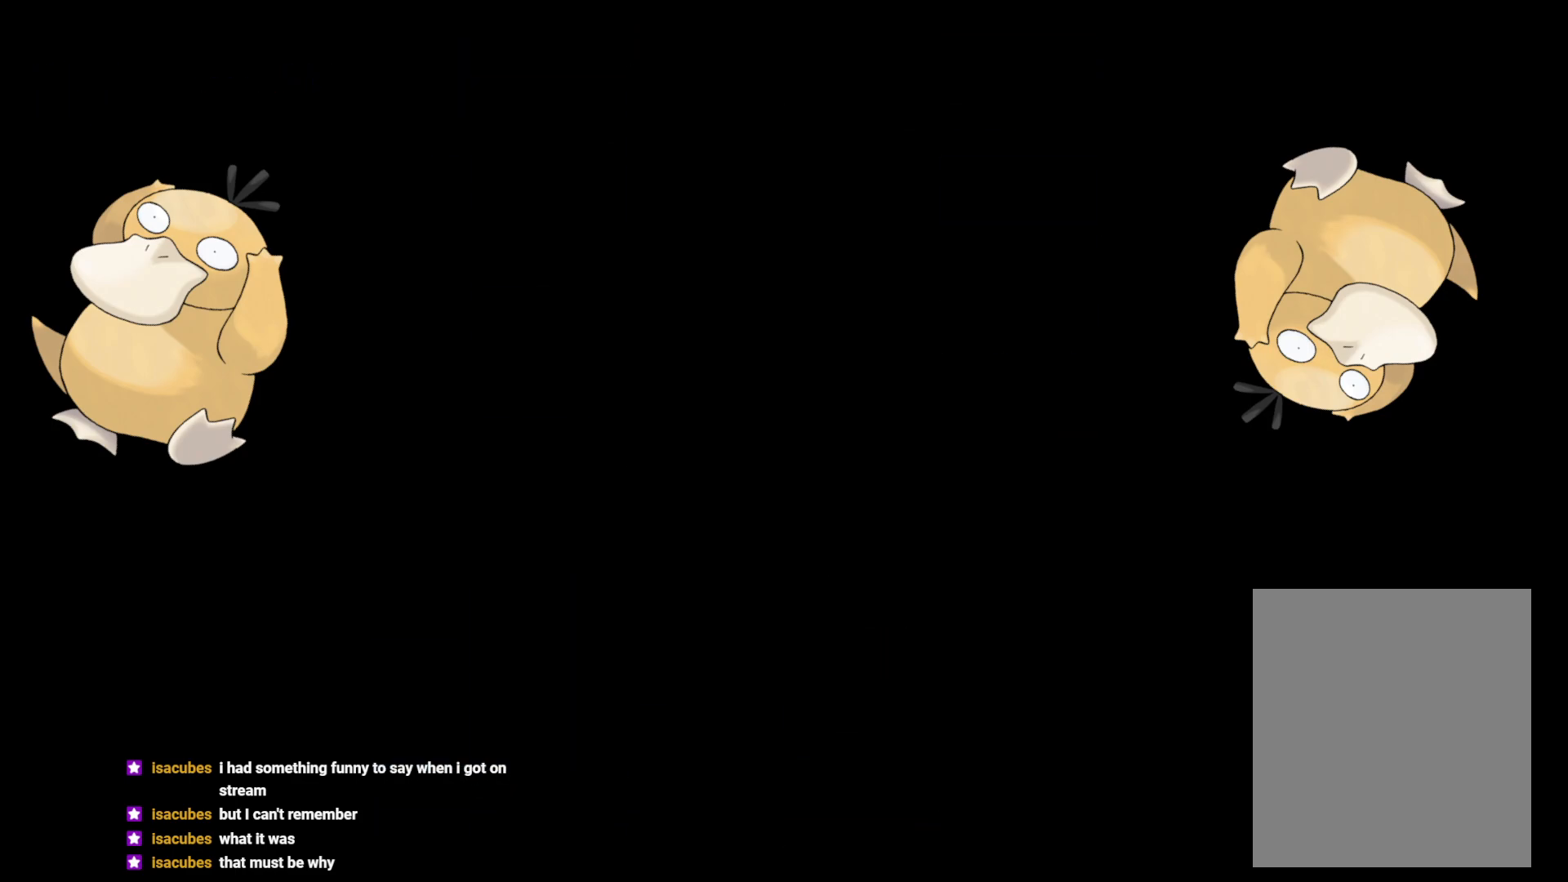
{"buttons": [], "left_stick": "center", "right_stick": "center", "events": []}
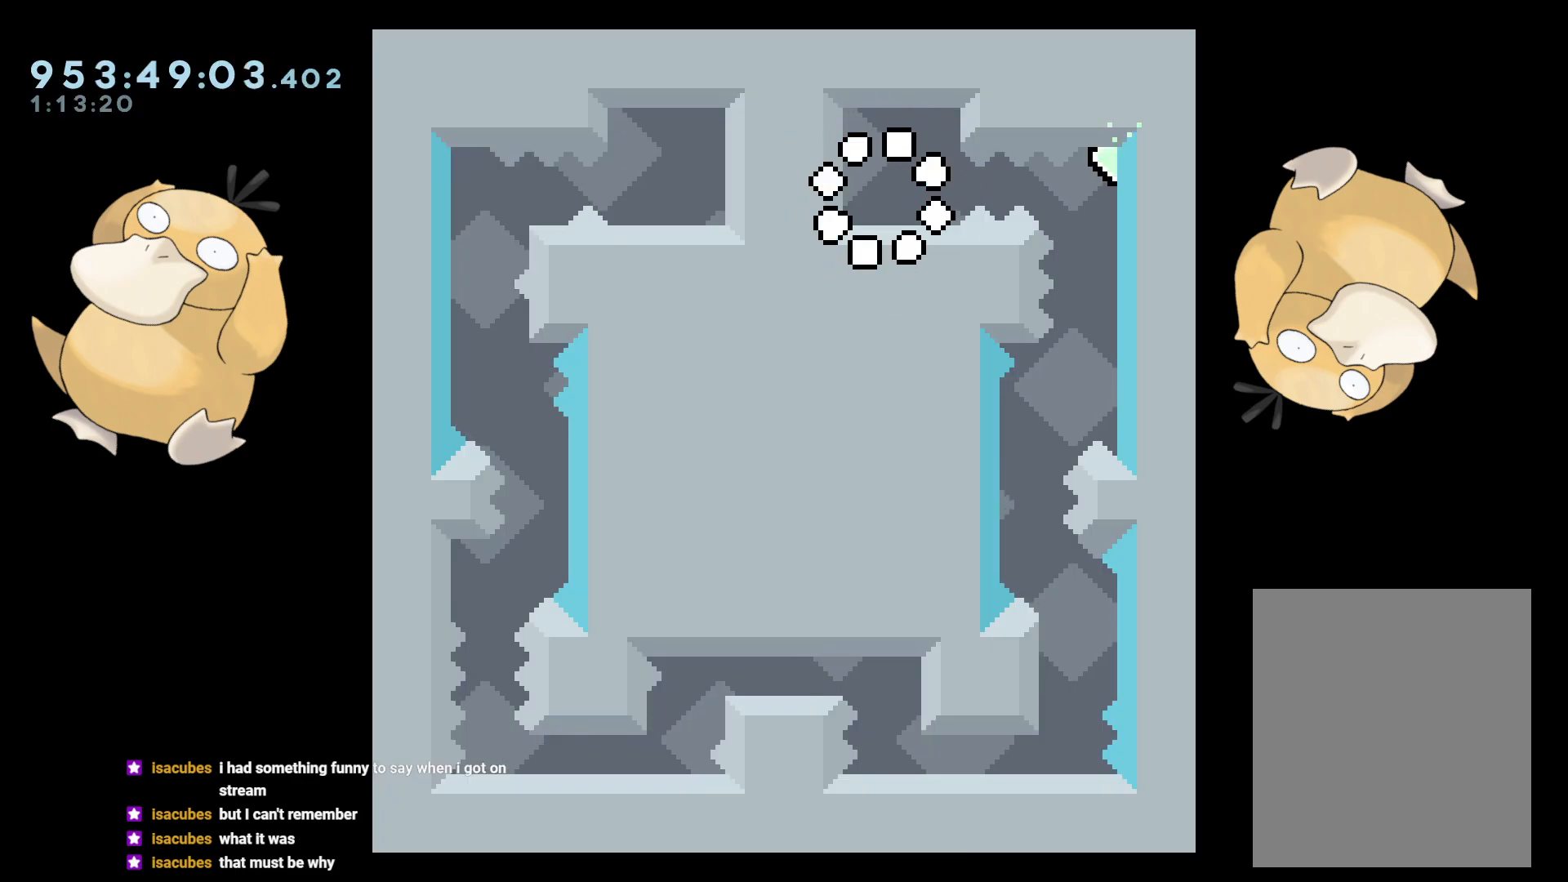
{"buttons": ["DPAD_RIGHT"], "left_stick": "center", "right_stick": "center", "events": [[250, "DPAD_RIGHT", "down"], [283, "B", "down"], [317, "R1", "down"], [383, "B", "up"], [433, "R1", "up"]]}
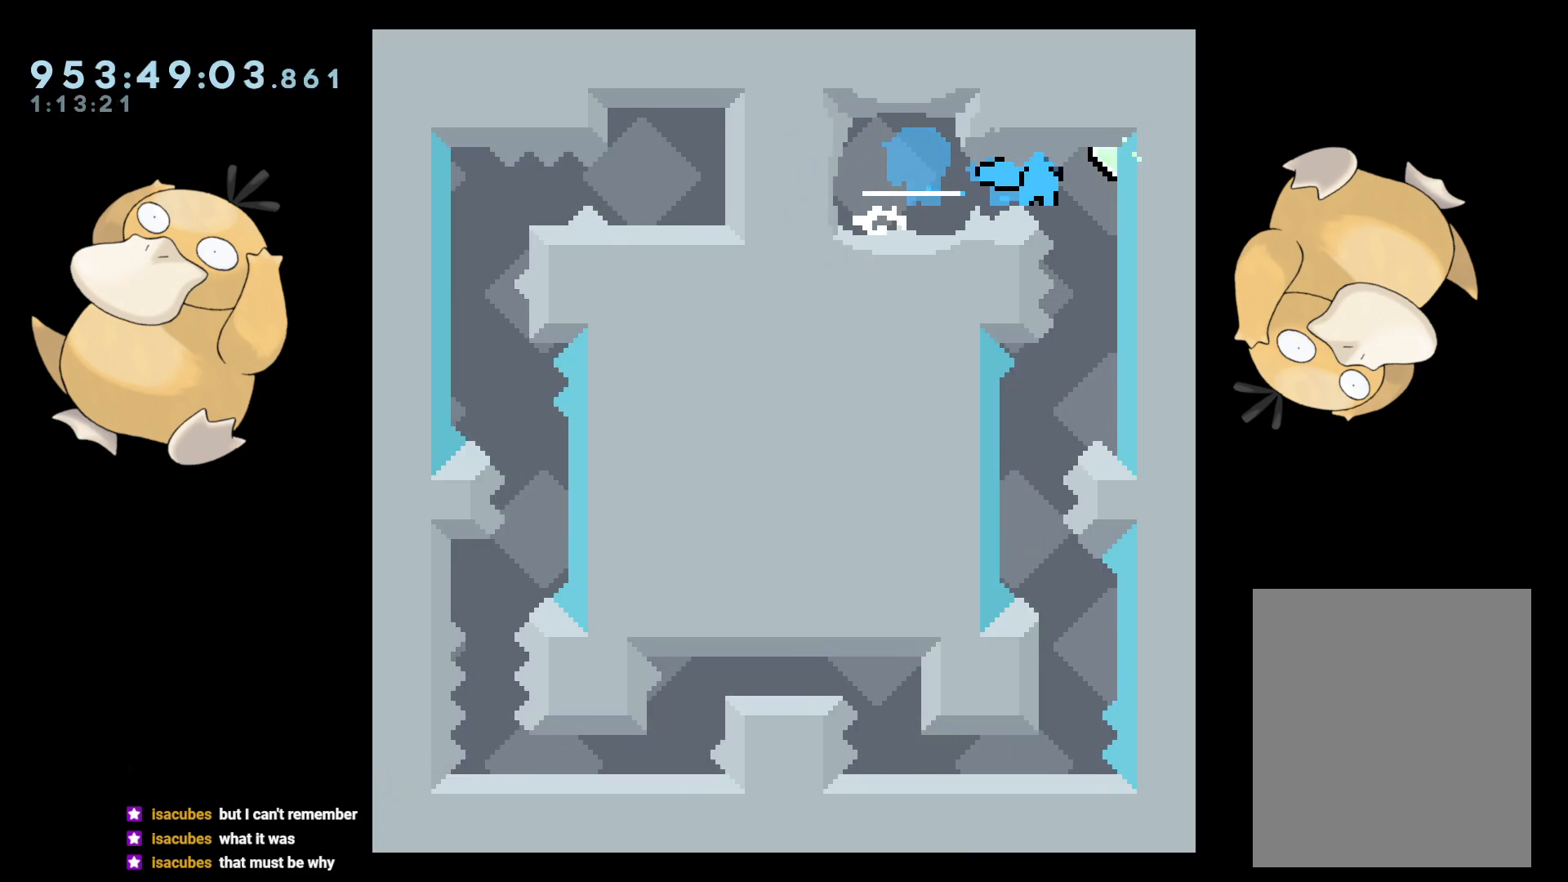
{"buttons": ["DPAD_LEFT"], "left_stick": "center", "right_stick": "center", "events": [[17, "DPAD_RIGHT", "up"], [367, "DPAD_LEFT", "down"]]}
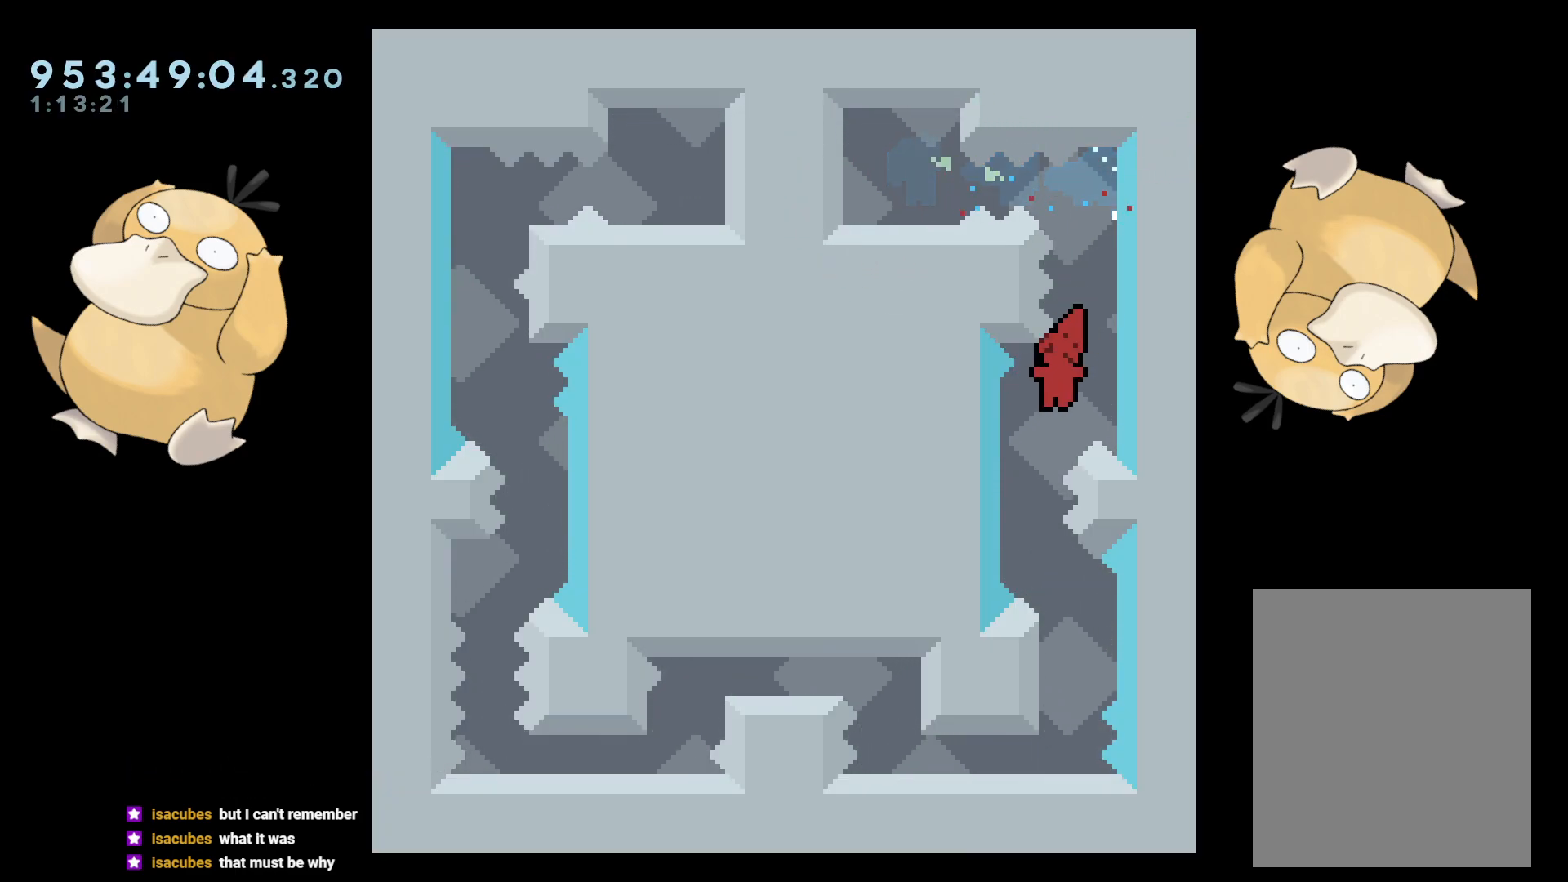
{"buttons": [], "left_stick": "center", "right_stick": "center", "events": [[50, "DPAD_LEFT", "up"], [200, "DPAD_DOWN", "down"], [200, "DPAD_RIGHT", "down"], [200, "Y", "down"], [300, "Y", "up"], [317, "DPAD_RIGHT", "up"], [333, "DPAD_DOWN", "up"], [400, "B", "down"], [450, "B", "up"]]}